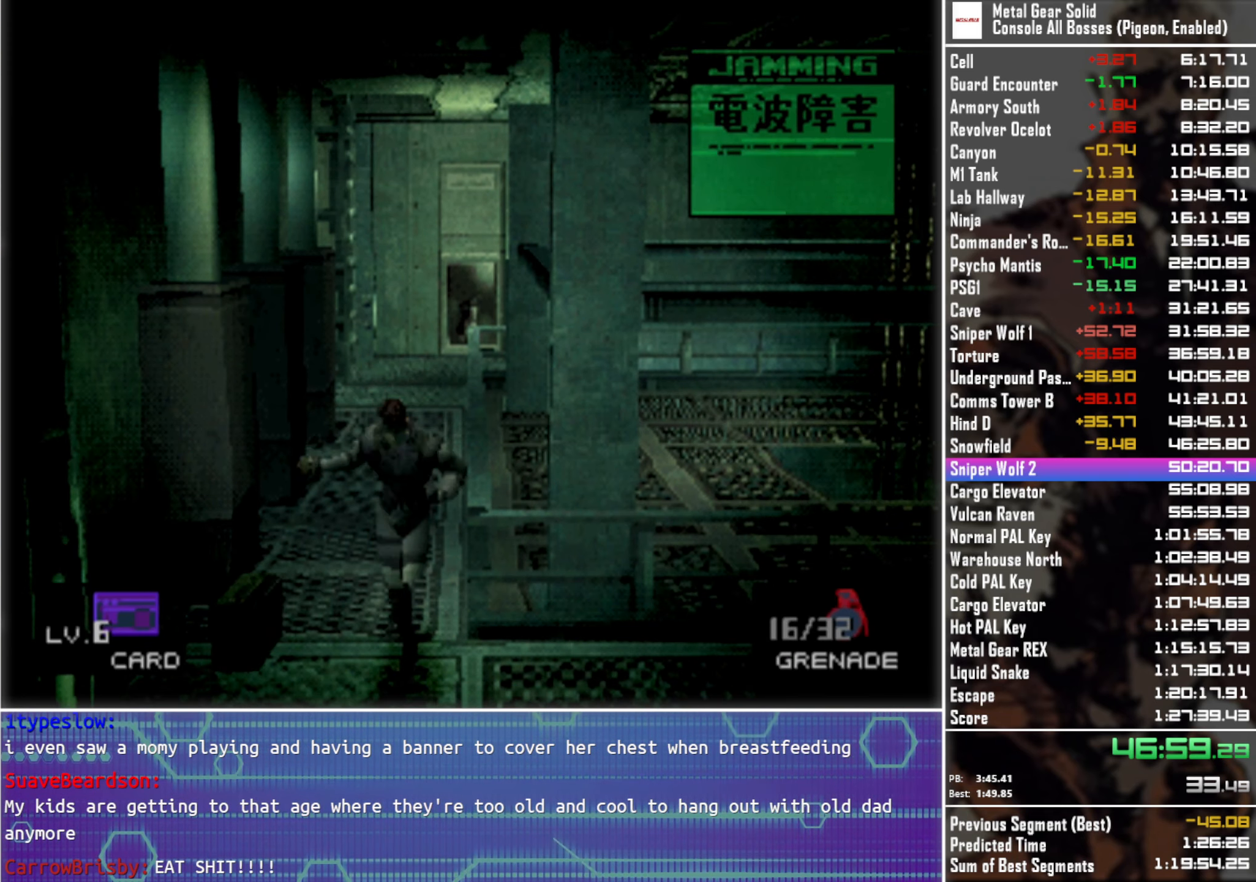
Gameplay with a controller (PlayStation layout); each line is a JSON object with the inputs held at the frame after it. "events" lists button and stick changes between this image and that frame as [ms after this image, input, new state], when the widget could be followed in between.
{"buttons": ["DPAD_UP", "DPAD_RIGHT"], "left_stick": "center", "right_stick": "center", "events": [[83, "DPAD_RIGHT", "down"], [266, "DPAD_RIGHT", "up"], [500, "DPAD_RIGHT", "down"]]}
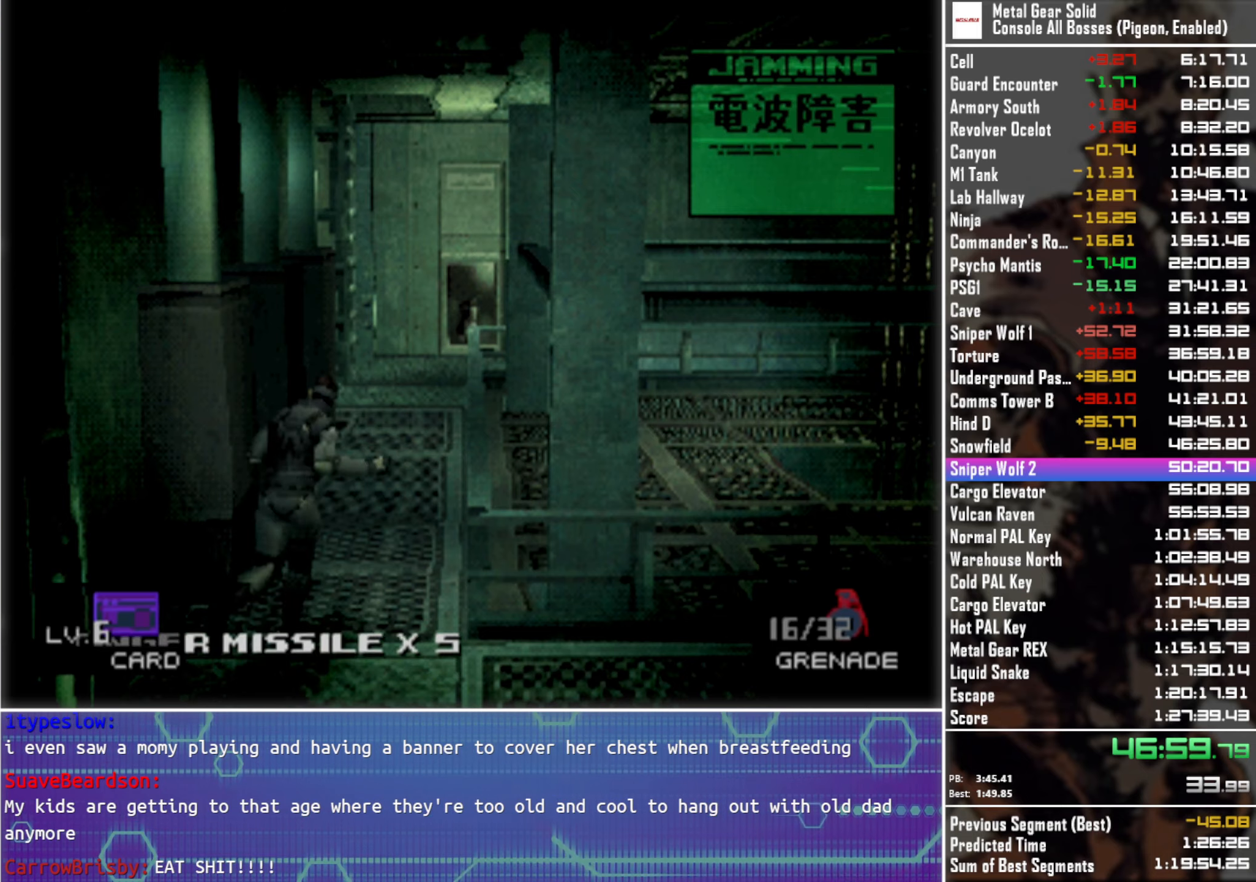
{"buttons": ["DPAD_UP"], "left_stick": "center", "right_stick": "center", "events": [[117, "DPAD_RIGHT", "up"], [367, "DPAD_RIGHT", "down"], [417, "DPAD_RIGHT", "up"], [483, "DPAD_LEFT", "down"], [500, "DPAD_LEFT", "up"]]}
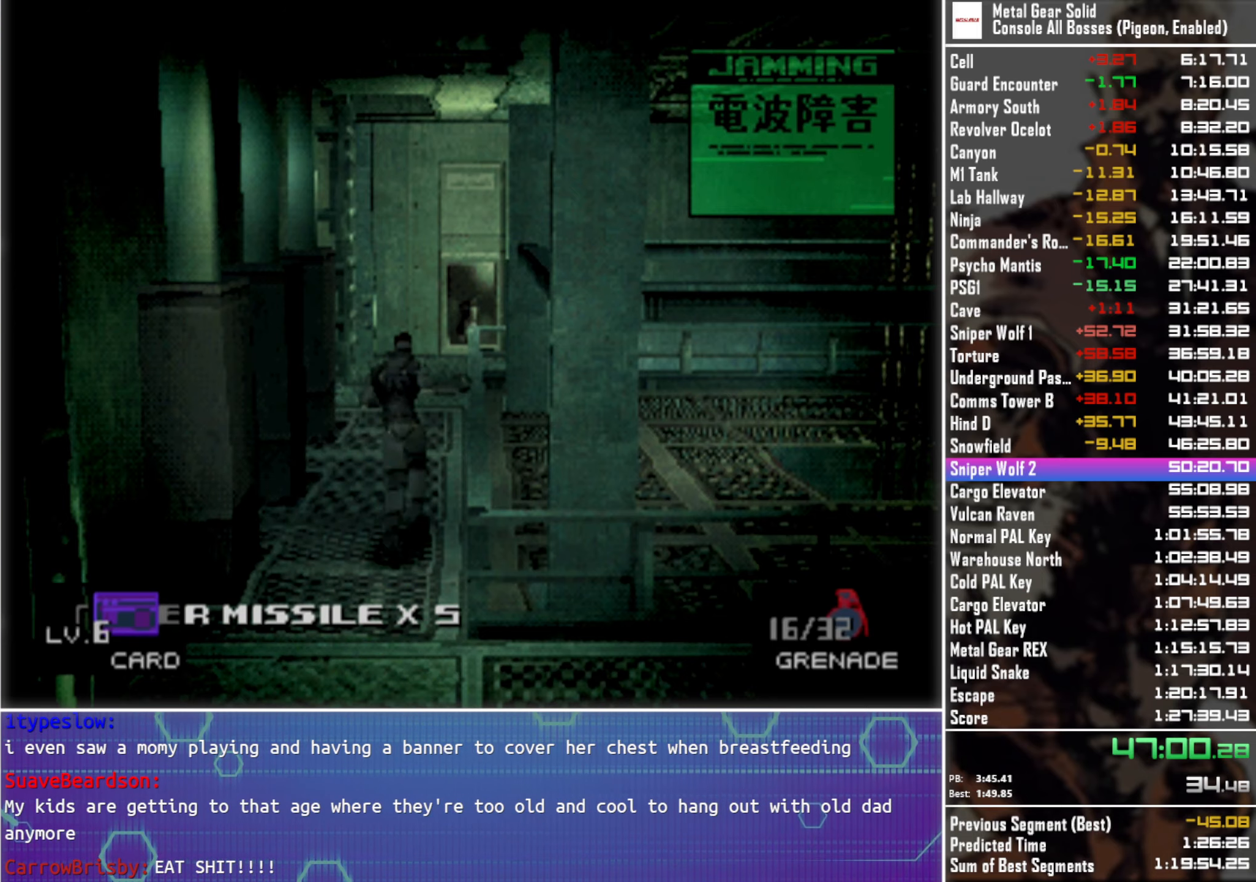
{"buttons": ["DPAD_UP"], "left_stick": "center", "right_stick": "center", "events": []}
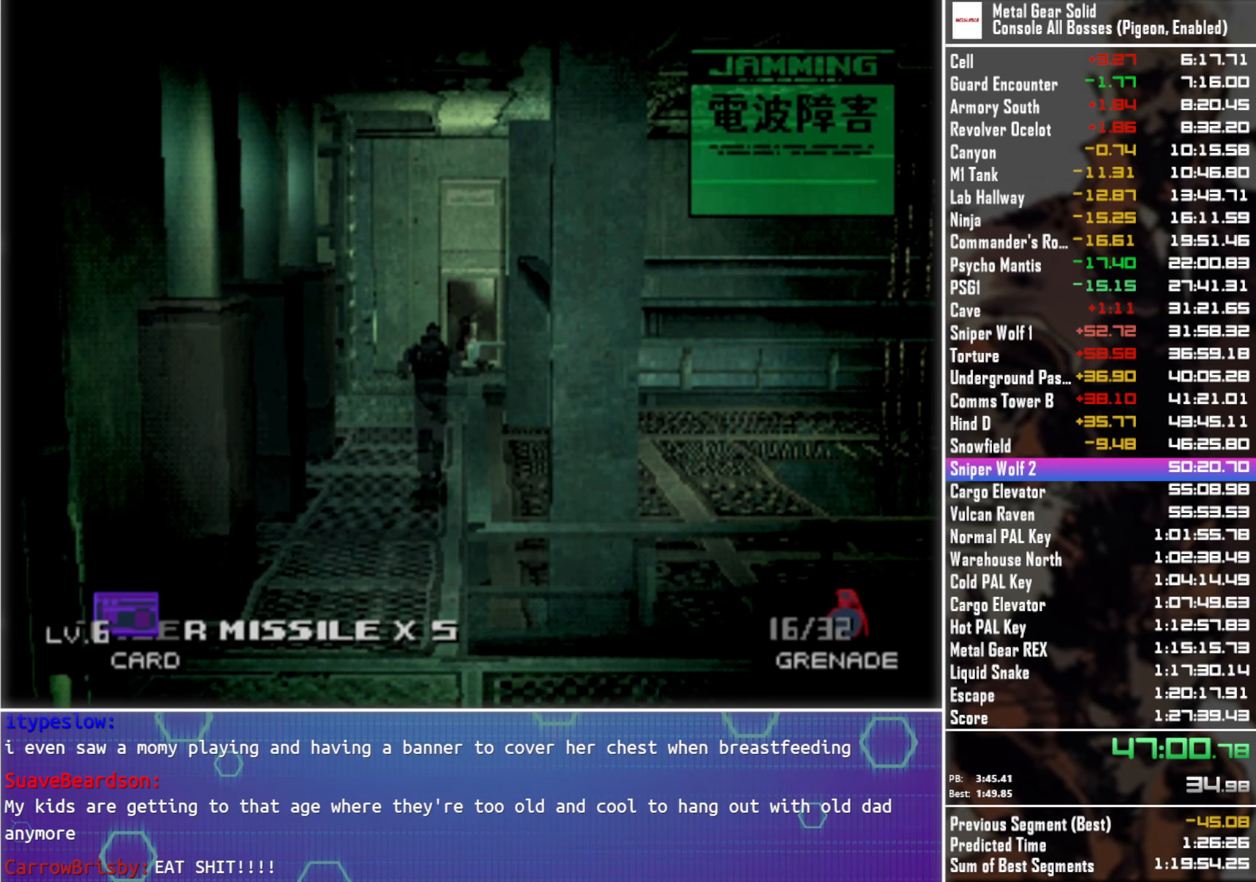
{"buttons": ["DPAD_UP"], "left_stick": "center", "right_stick": "center", "events": []}
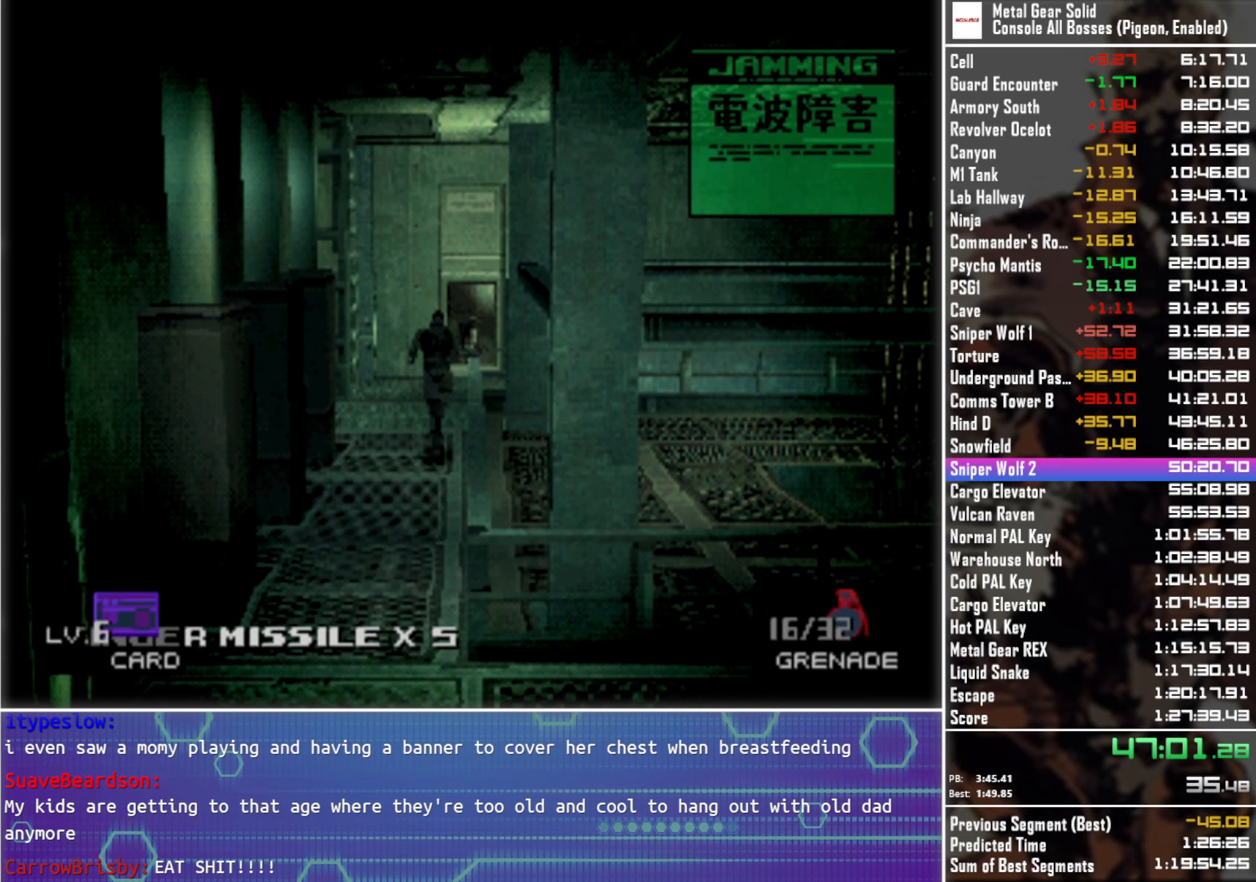
{"buttons": ["DPAD_UP"], "left_stick": "center", "right_stick": "center", "events": []}
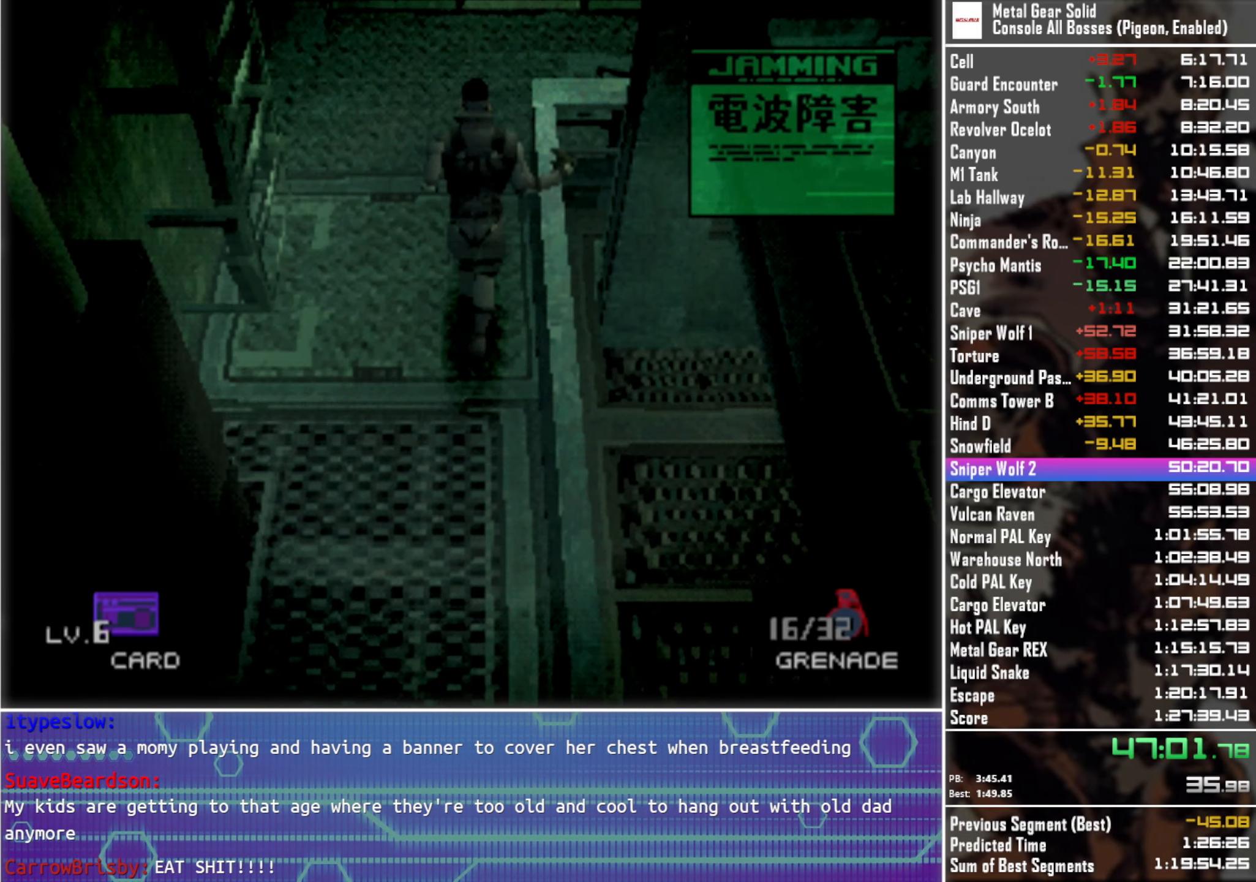
{"buttons": ["DPAD_RIGHT"], "left_stick": "center", "right_stick": "center", "events": [[183, "DPAD_RIGHT", "down"], [217, "DPAD_UP", "up"]]}
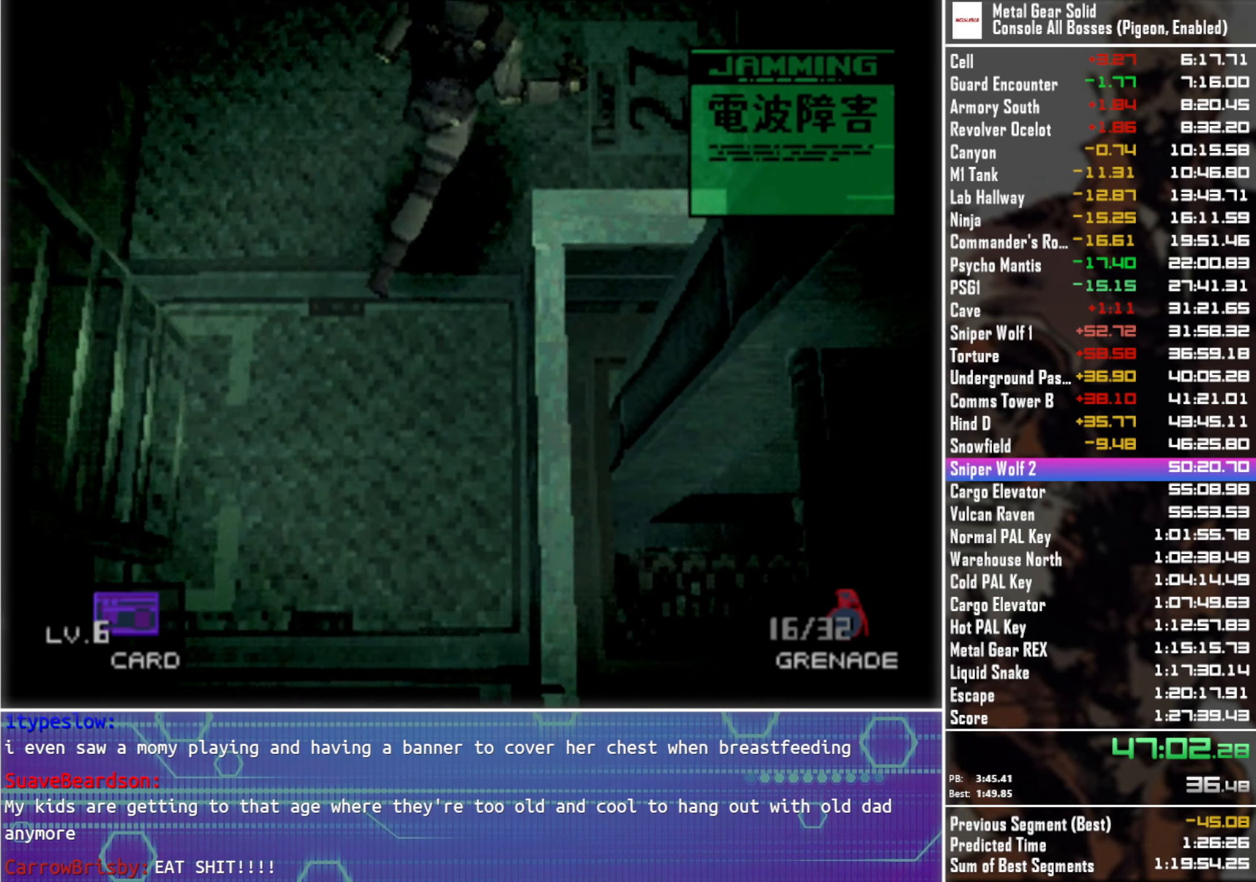
{"buttons": ["DPAD_RIGHT"], "left_stick": "center", "right_stick": "center", "events": [[133, "DPAD_DOWN", "down"], [233, "DPAD_DOWN", "up"]]}
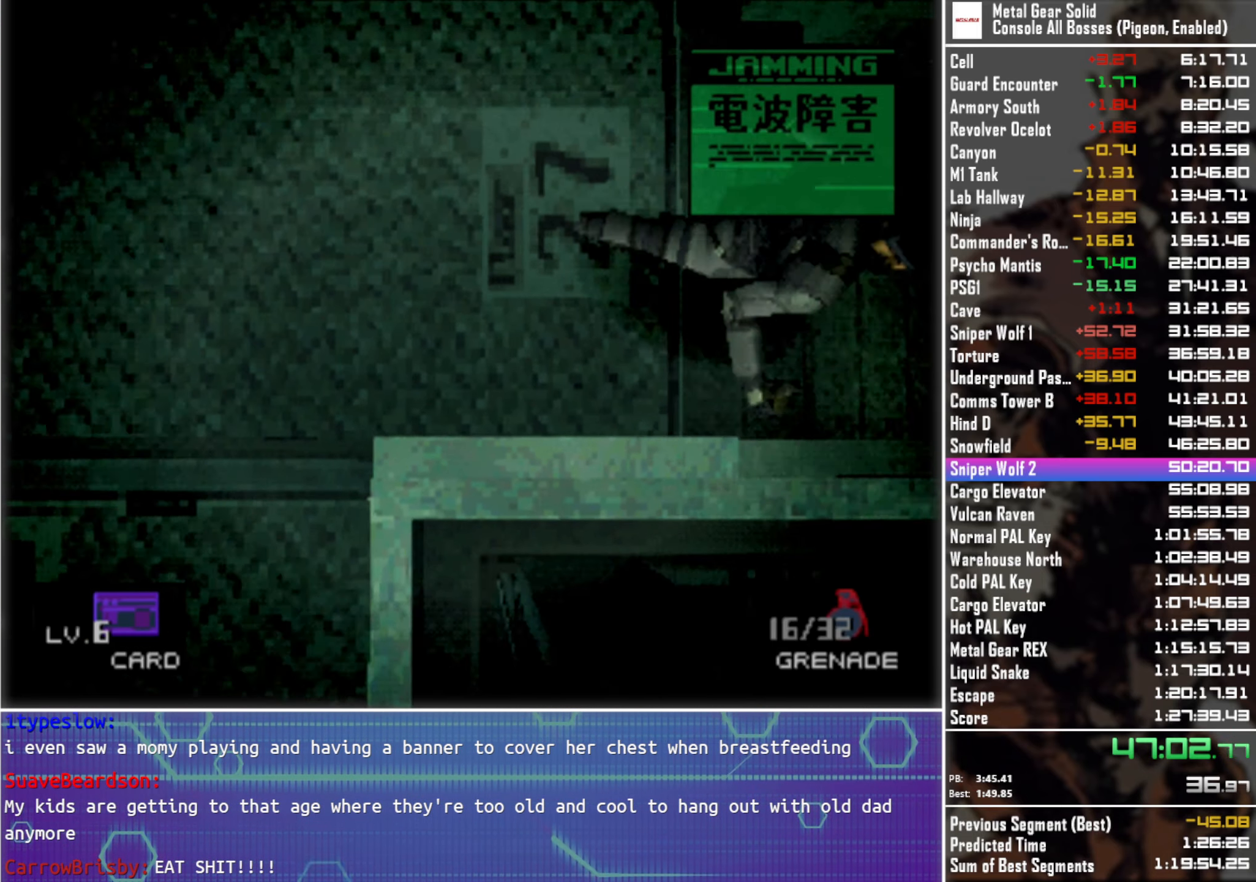
{"buttons": ["DPAD_RIGHT"], "left_stick": "center", "right_stick": "center", "events": []}
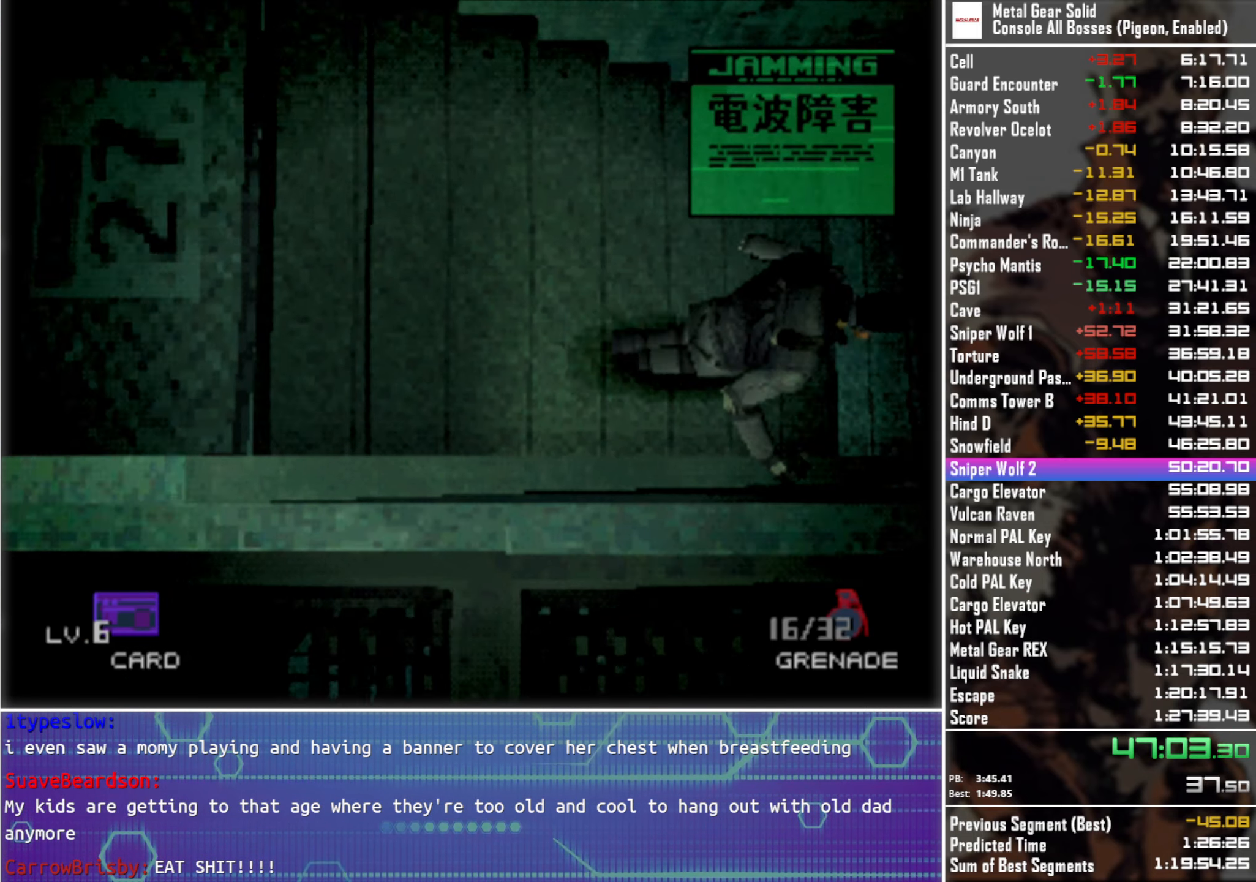
{"buttons": ["DPAD_RIGHT"], "left_stick": "center", "right_stick": "center", "events": []}
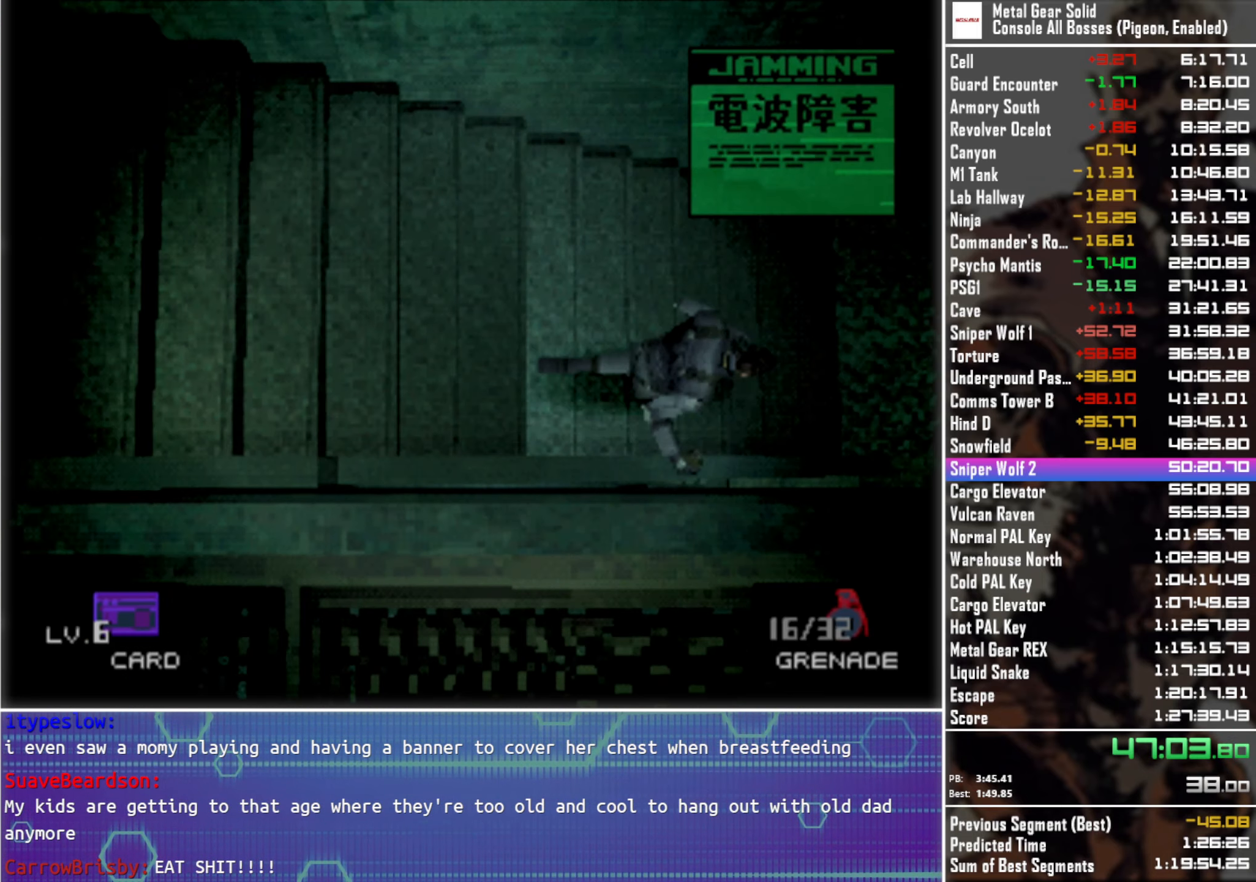
{"buttons": ["DPAD_RIGHT"], "left_stick": "center", "right_stick": "center", "events": []}
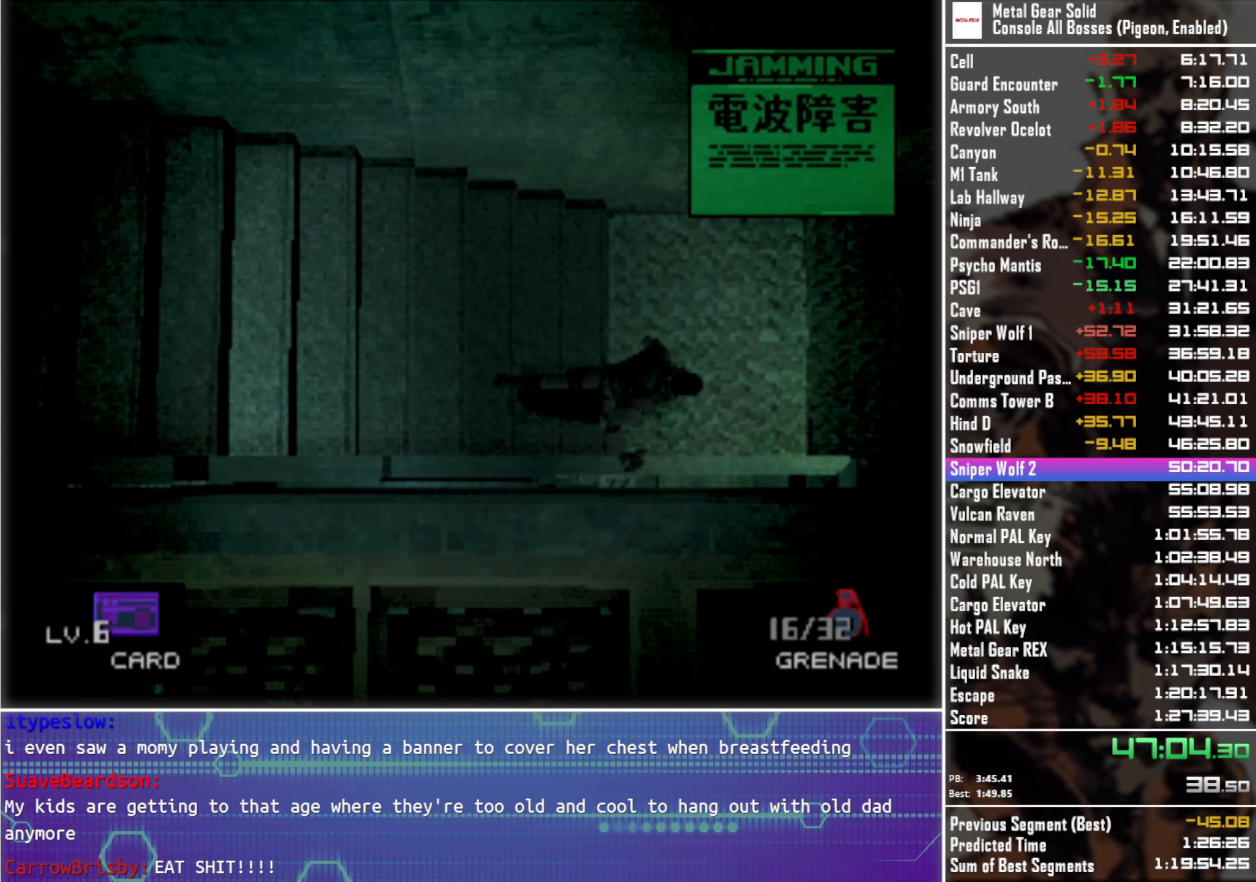
{"buttons": ["DPAD_DOWN", "DPAD_LEFT"], "left_stick": "center", "right_stick": "center", "events": [[350, "DPAD_DOWN", "down"], [400, "DPAD_RIGHT", "up"], [484, "DPAD_LEFT", "down"]]}
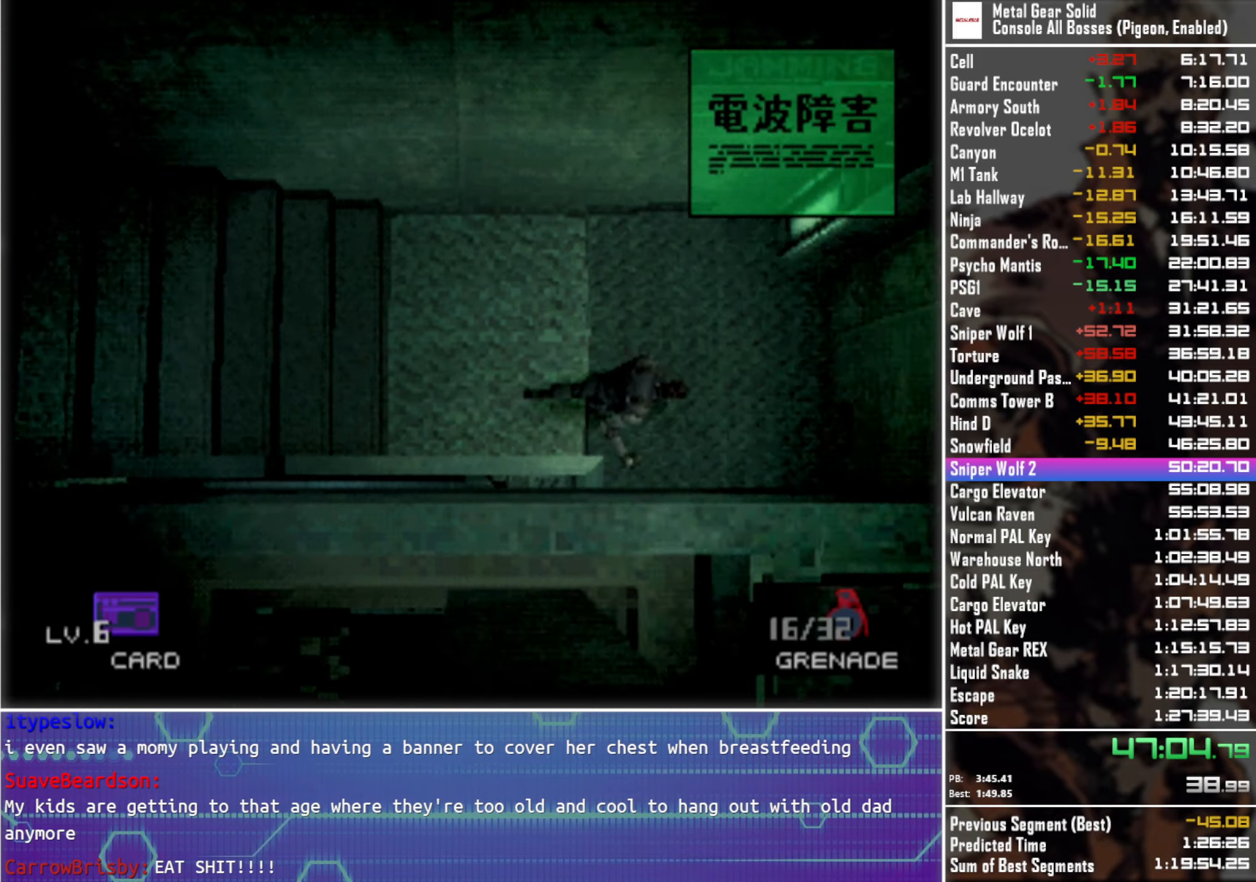
{"buttons": ["DPAD_DOWN"], "left_stick": "center", "right_stick": "center", "events": [[250, "DPAD_LEFT", "up"]]}
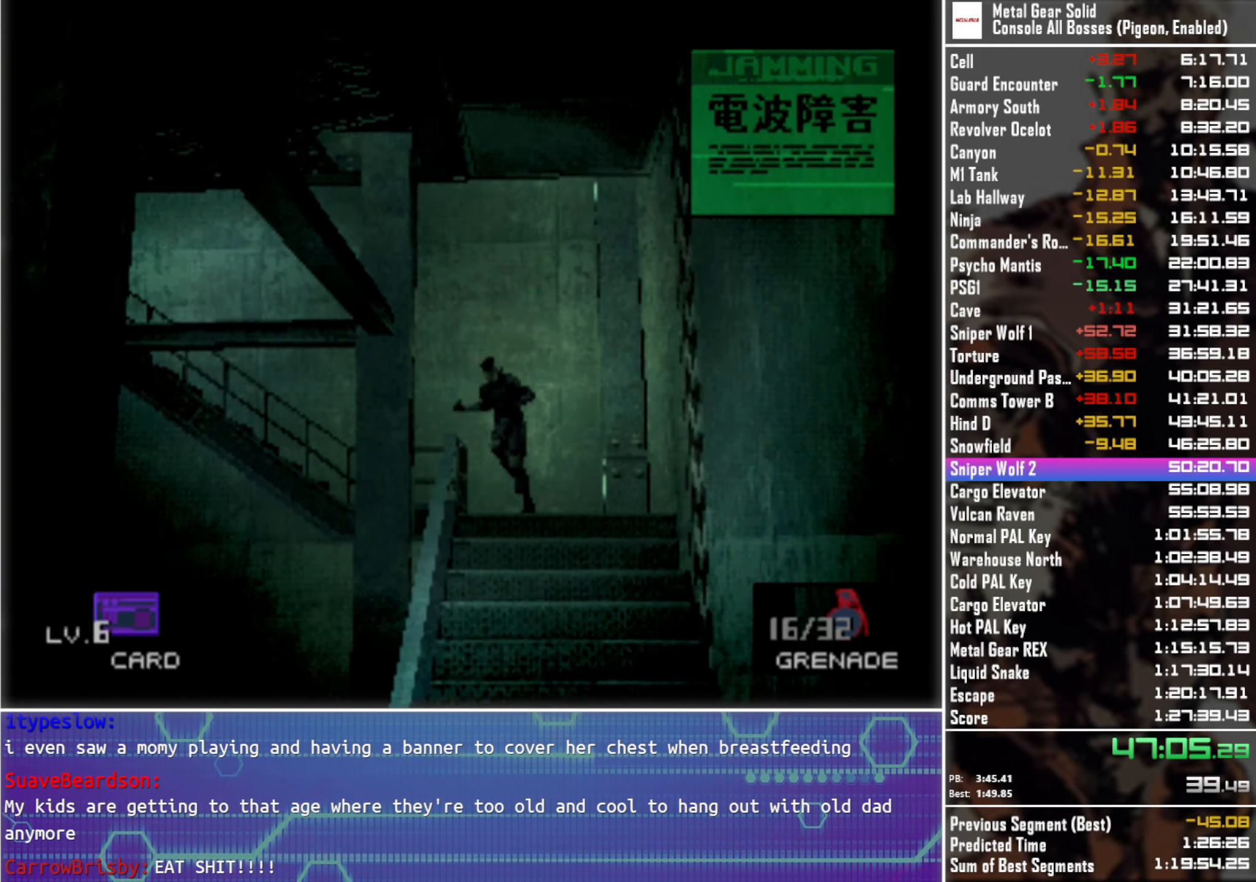
{"buttons": ["DPAD_DOWN"], "left_stick": "center", "right_stick": "center", "events": [[267, "DPAD_LEFT", "down"], [400, "DPAD_LEFT", "up"]]}
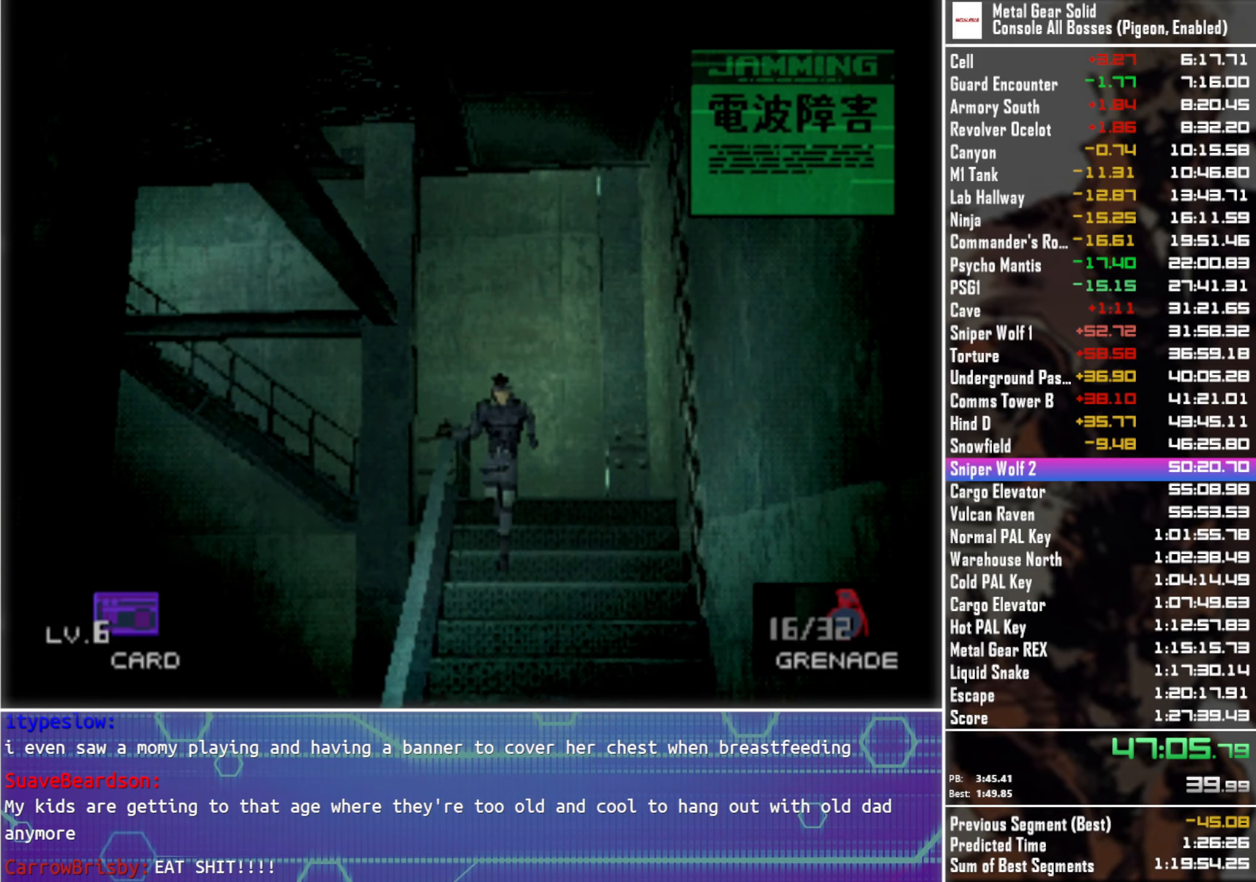
{"buttons": ["DPAD_DOWN", "DPAD_LEFT"], "left_stick": "center", "right_stick": "center", "events": [[450, "DPAD_LEFT", "down"]]}
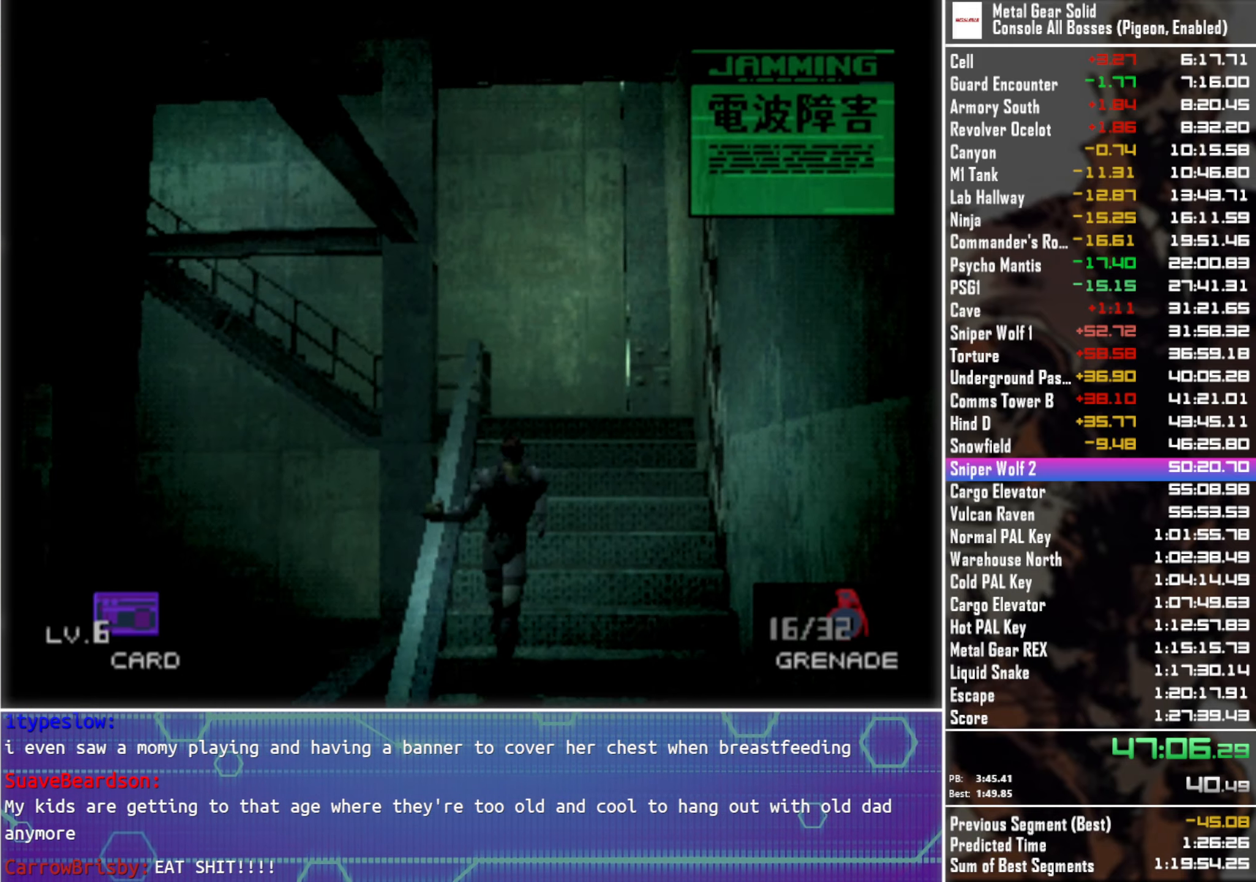
{"buttons": ["DPAD_DOWN"], "left_stick": "center", "right_stick": "center", "events": [[100, "DPAD_LEFT", "up"], [300, "DPAD_LEFT", "down"], [450, "DPAD_LEFT", "up"]]}
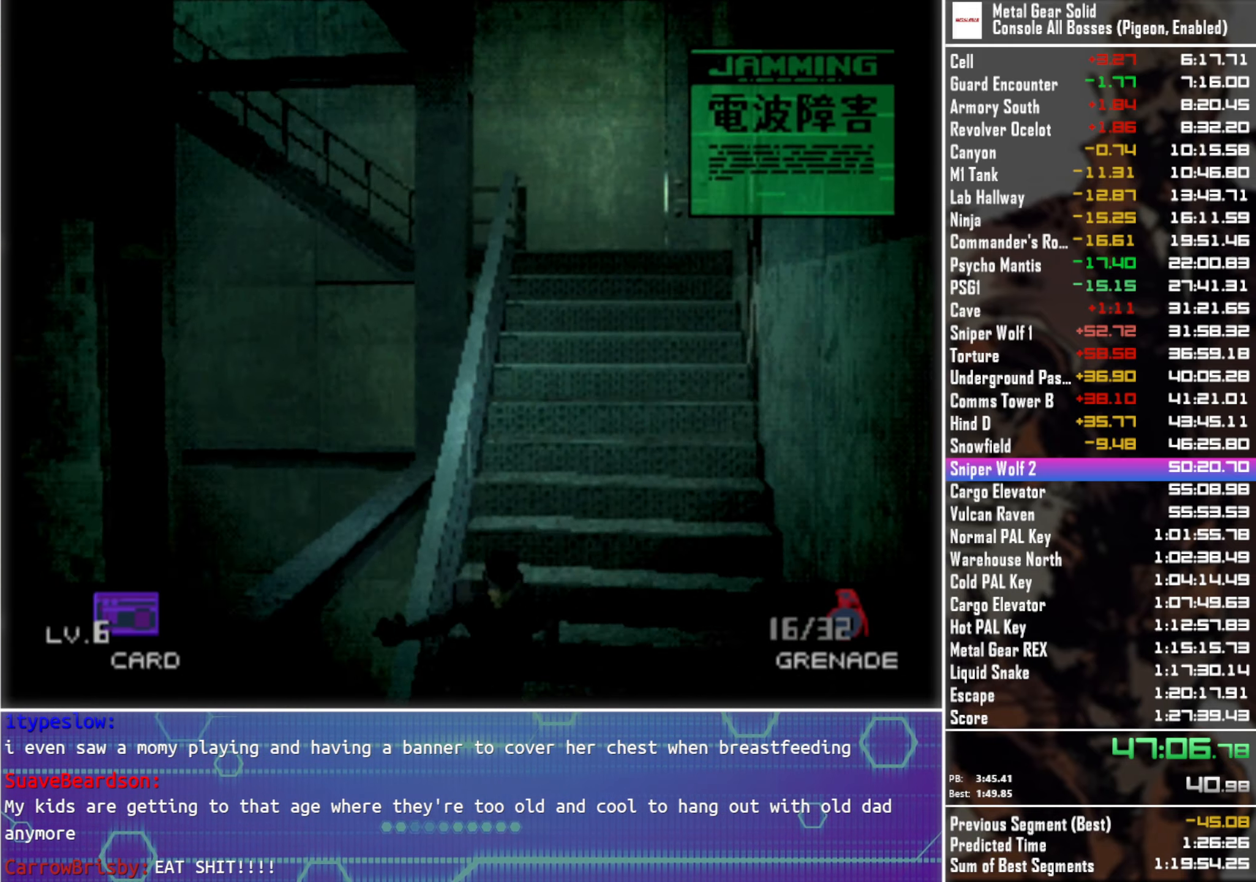
{"buttons": ["DPAD_DOWN"], "left_stick": "center", "right_stick": "center", "events": [[167, "DPAD_LEFT", "down"], [417, "DPAD_LEFT", "up"]]}
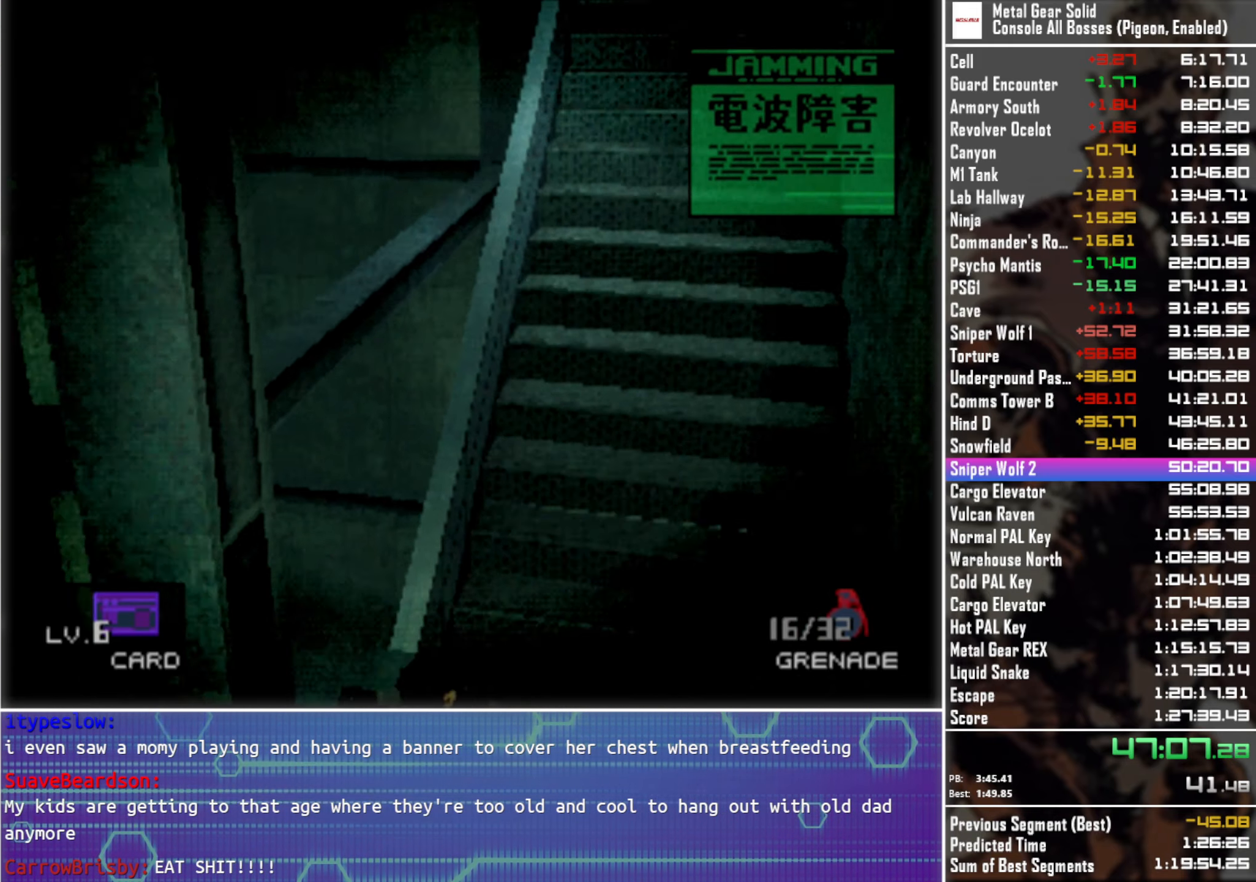
{"buttons": ["DPAD_DOWN"], "left_stick": "center", "right_stick": "center", "events": [[67, "DPAD_LEFT", "down"], [217, "DPAD_LEFT", "up"], [284, "DPAD_LEFT", "down"], [484, "DPAD_LEFT", "up"]]}
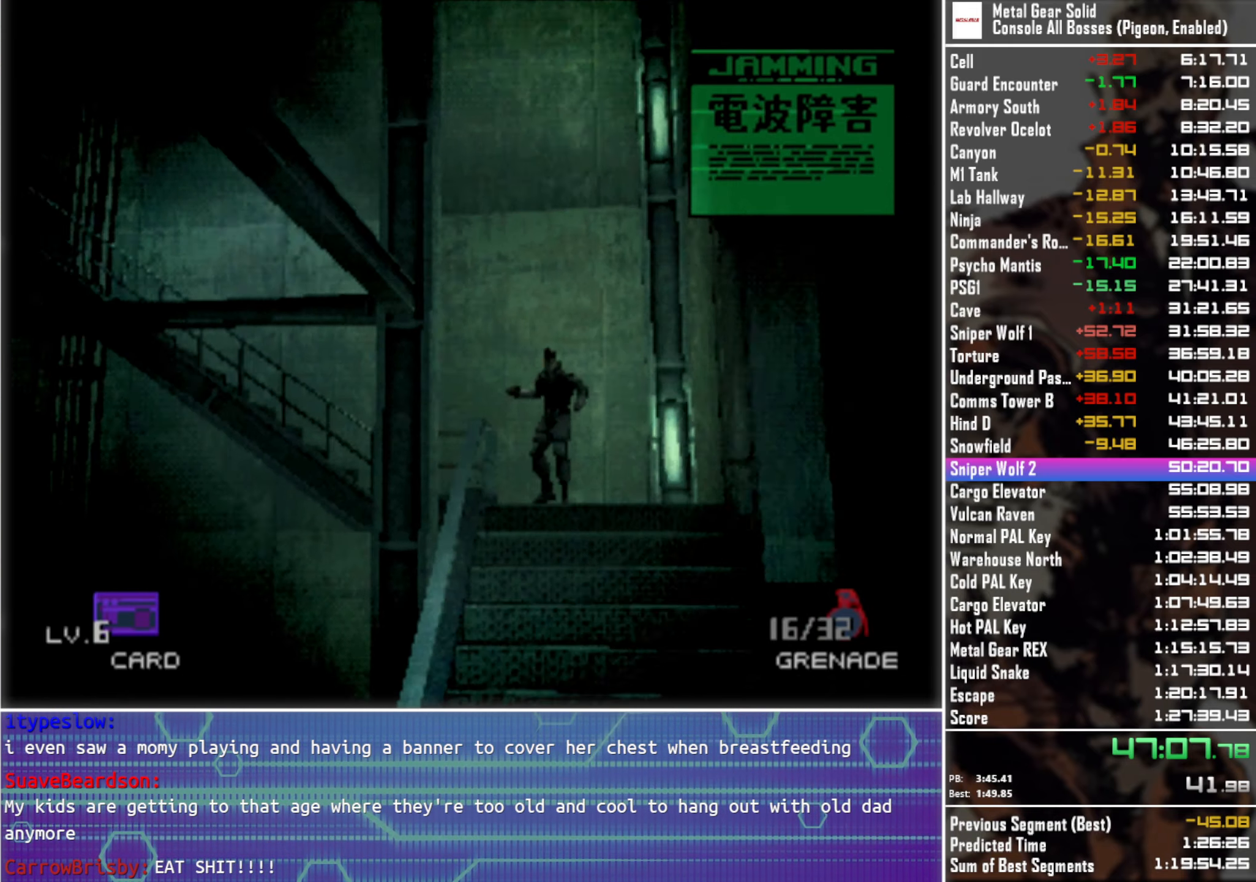
{"buttons": ["SQUARE", "DPAD_DOWN"], "left_stick": "center", "right_stick": "center", "events": [[217, "DPAD_LEFT", "down"], [234, "DPAD_LEFT", "up"], [334, "SQUARE", "down"]]}
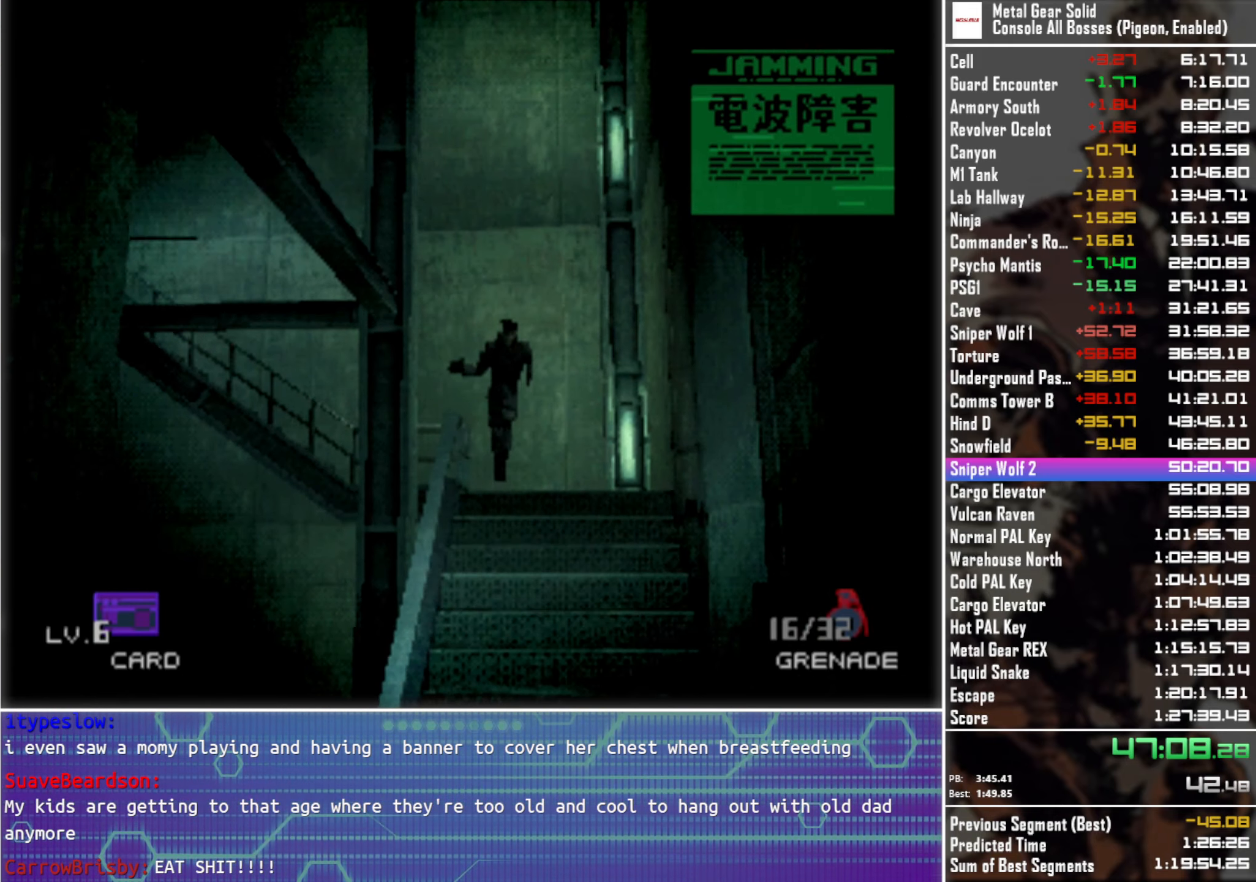
{"buttons": ["SQUARE", "DPAD_DOWN"], "left_stick": "center", "right_stick": "center", "events": [[200, "DPAD_LEFT", "down"], [350, "DPAD_LEFT", "up"]]}
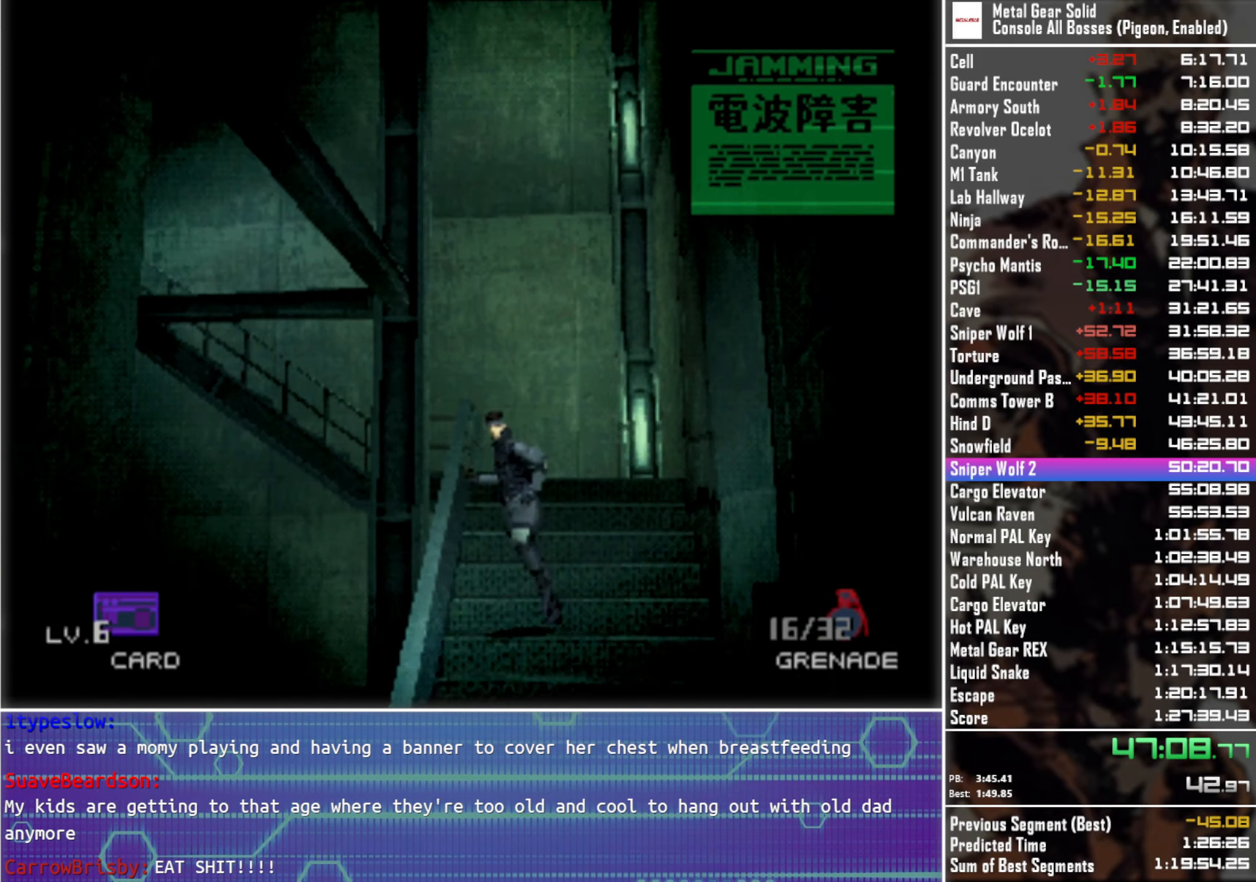
{"buttons": ["SQUARE", "DPAD_DOWN", "DPAD_LEFT"], "left_stick": "center", "right_stick": "center", "events": [[17, "DPAD_LEFT", "down"], [150, "DPAD_LEFT", "up"], [484, "DPAD_LEFT", "down"]]}
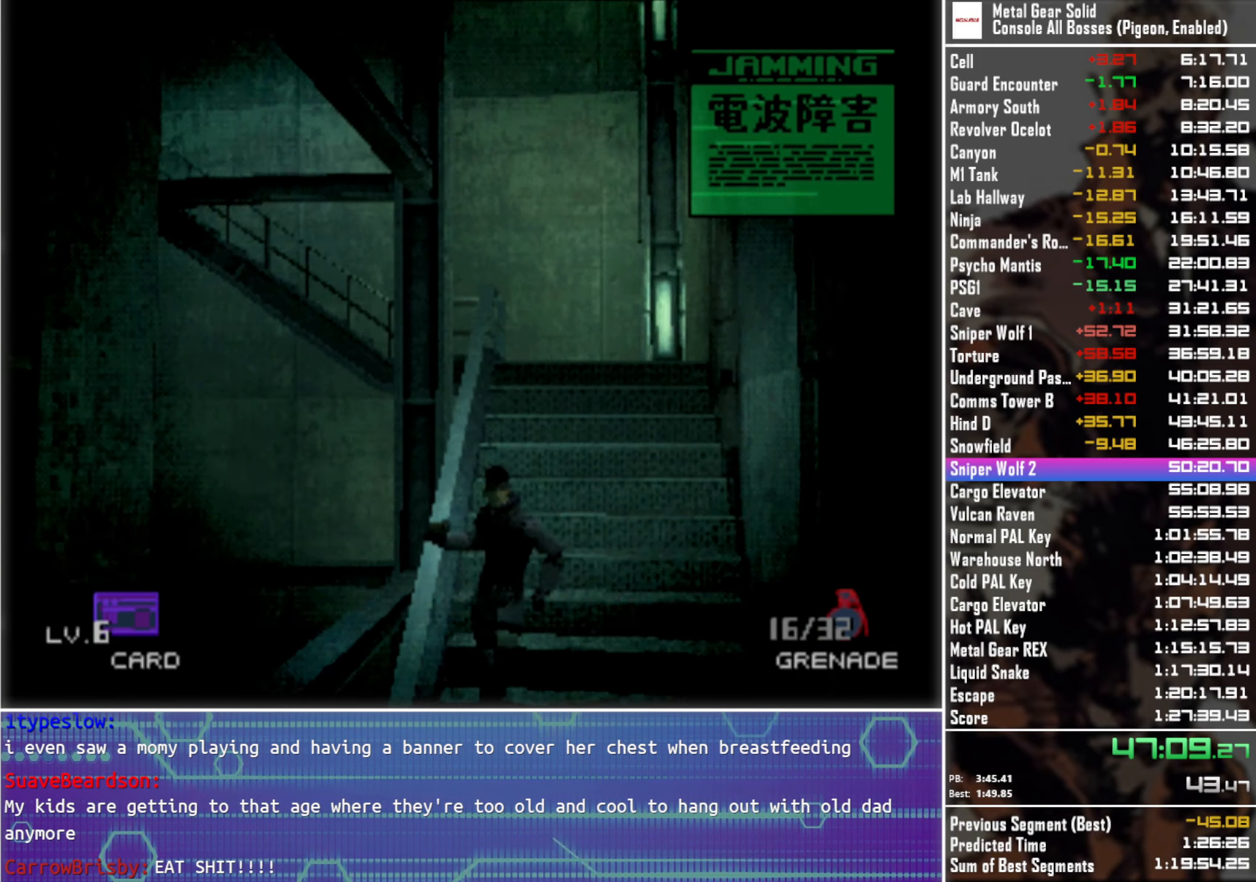
{"buttons": ["SQUARE", "DPAD_DOWN"], "left_stick": "center", "right_stick": "center", "events": [[84, "DPAD_LEFT", "up"], [267, "DPAD_LEFT", "down"], [400, "DPAD_LEFT", "up"]]}
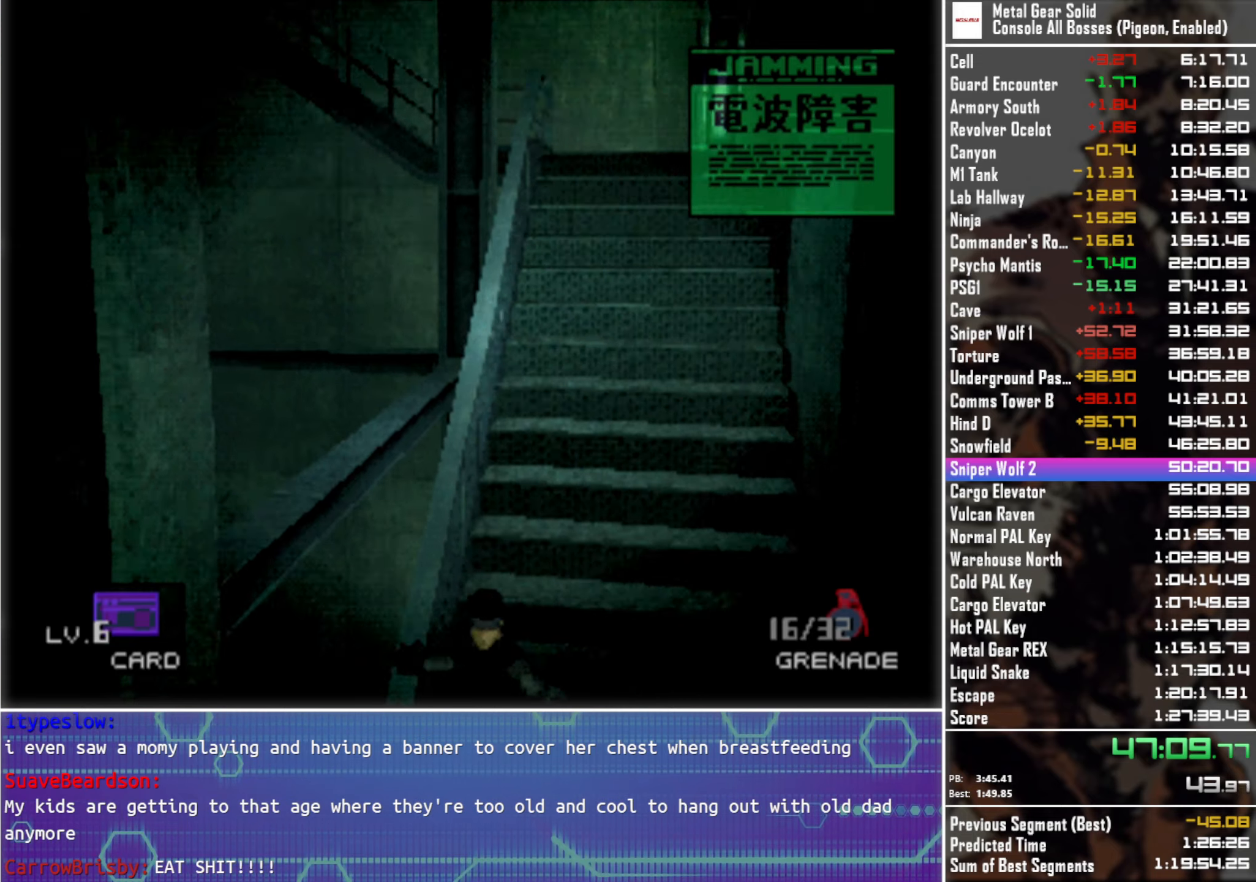
{"buttons": ["SQUARE", "DPAD_DOWN"], "left_stick": "center", "right_stick": "center", "events": [[233, "DPAD_LEFT", "down"], [366, "DPAD_LEFT", "up"]]}
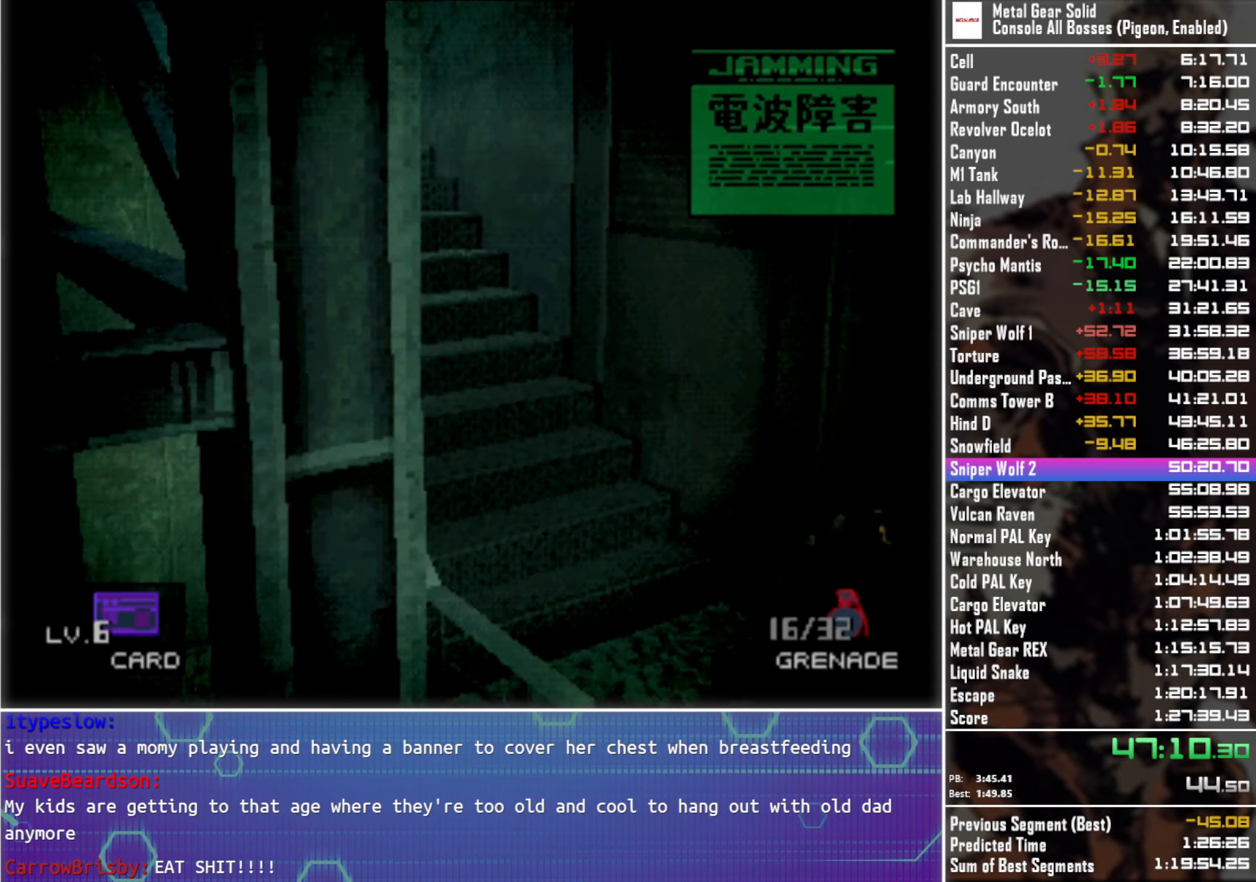
{"buttons": ["SQUARE", "DPAD_DOWN"], "left_stick": "center", "right_stick": "center", "events": [[33, "DPAD_LEFT", "down"], [200, "DPAD_LEFT", "up"]]}
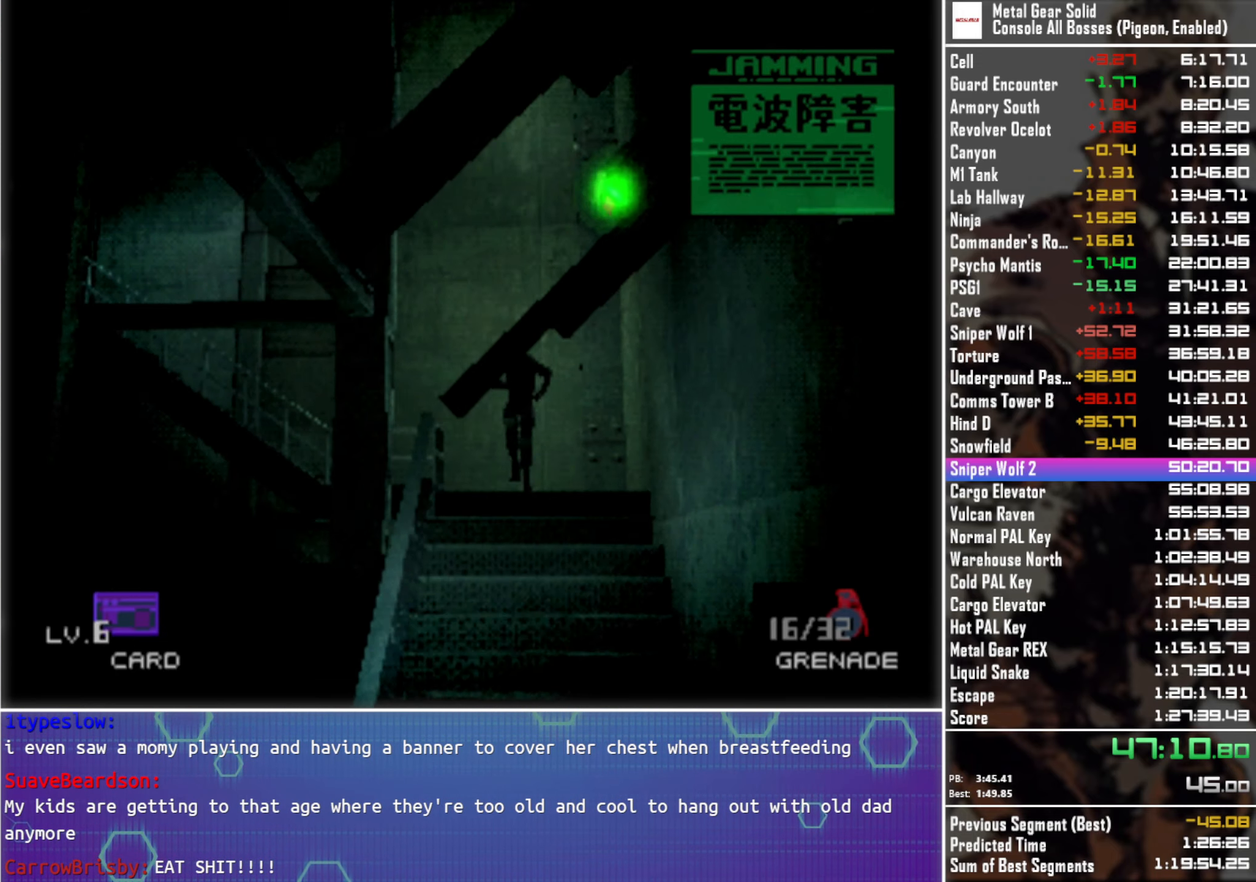
{"buttons": ["DPAD_DOWN"], "left_stick": "center", "right_stick": "center", "events": [[100, "SQUARE", "up"]]}
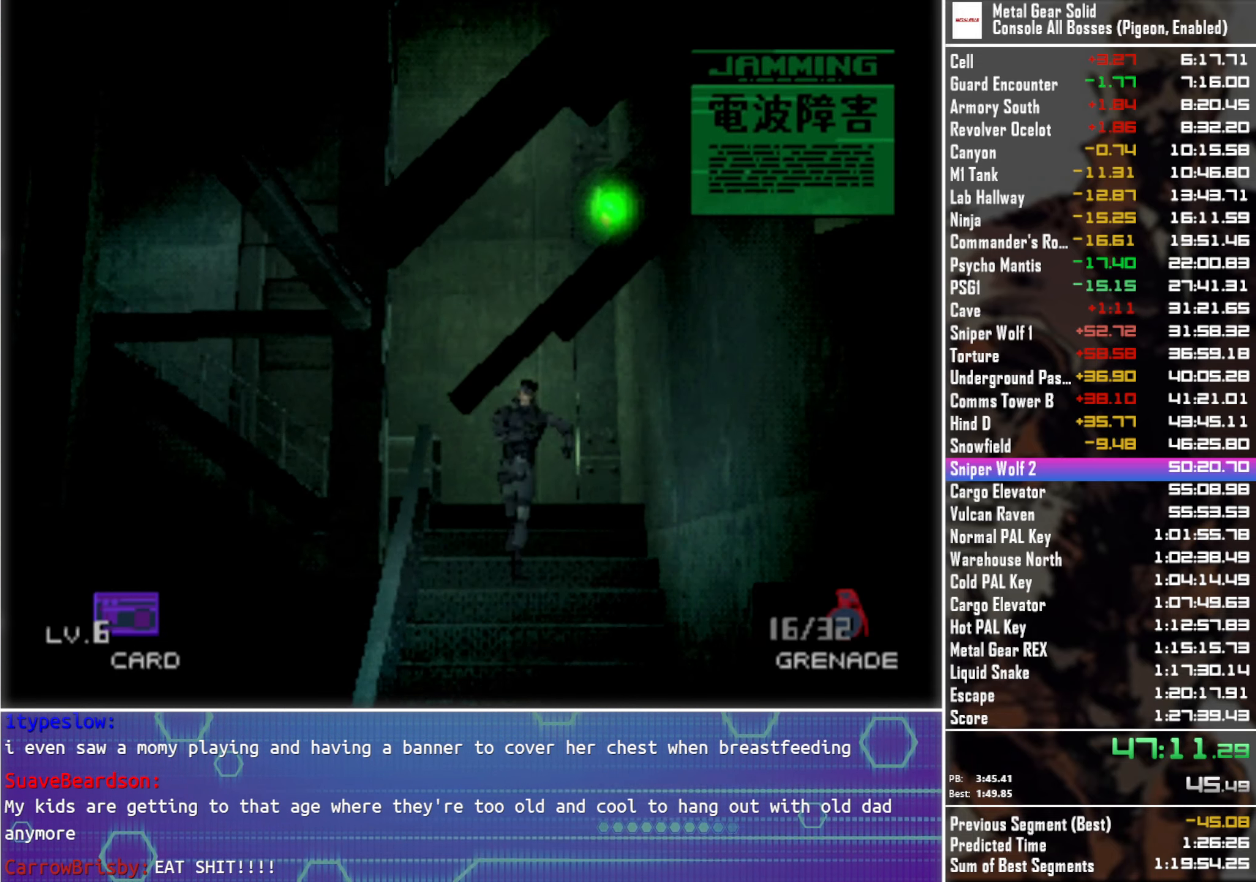
{"buttons": ["DPAD_DOWN"], "left_stick": "center", "right_stick": "center", "events": []}
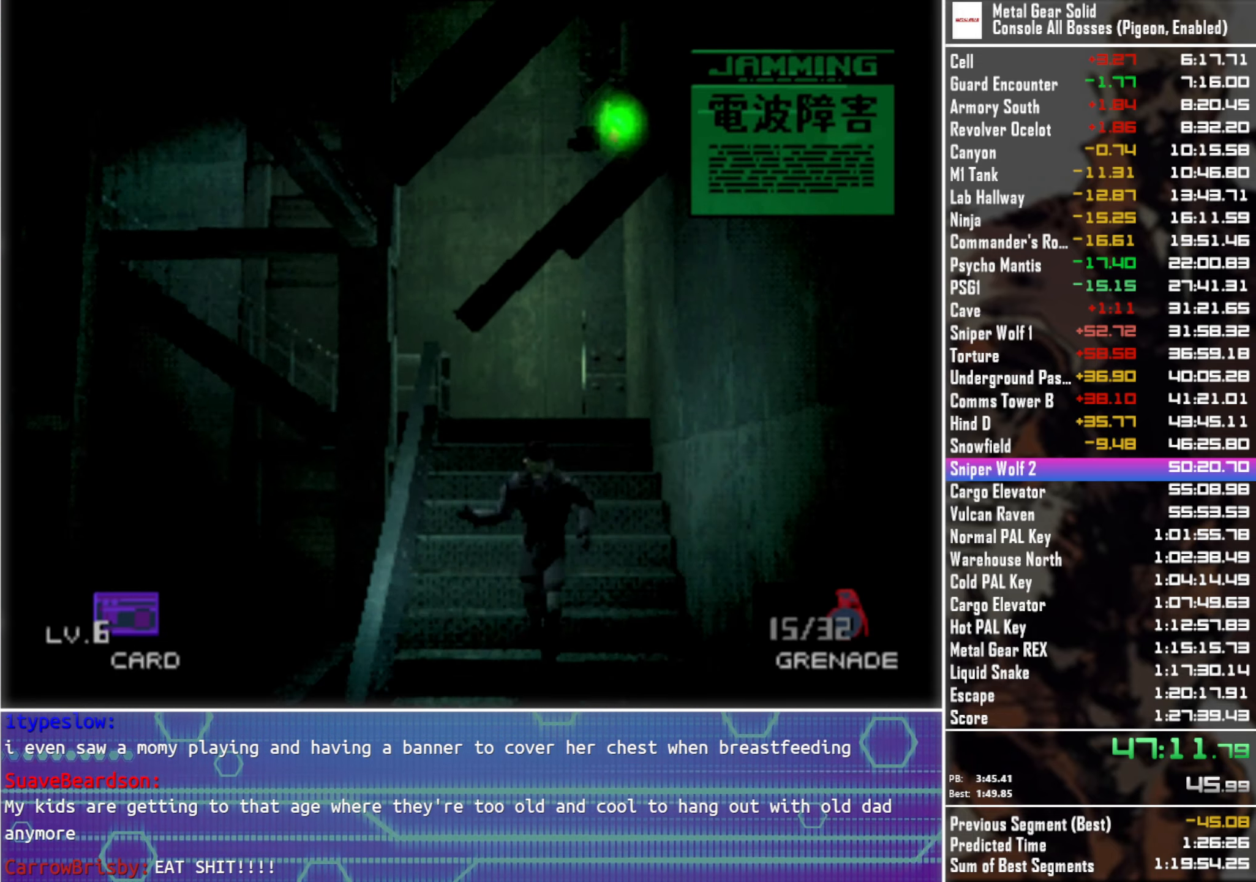
{"buttons": ["DPAD_DOWN"], "left_stick": "center", "right_stick": "center", "events": [[83, "DPAD_LEFT", "down"], [200, "DPAD_LEFT", "up"]]}
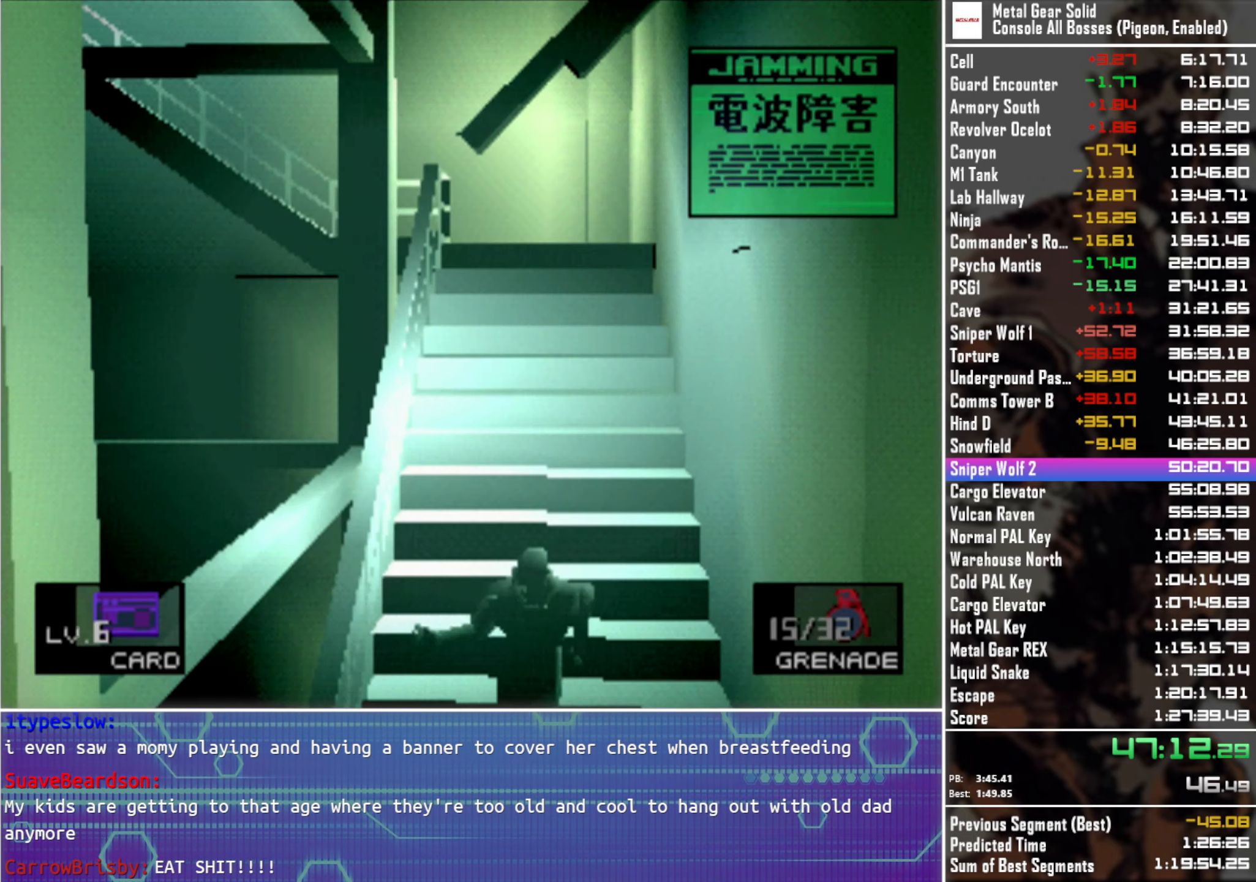
{"buttons": ["DPAD_DOWN"], "left_stick": "center", "right_stick": "center", "events": []}
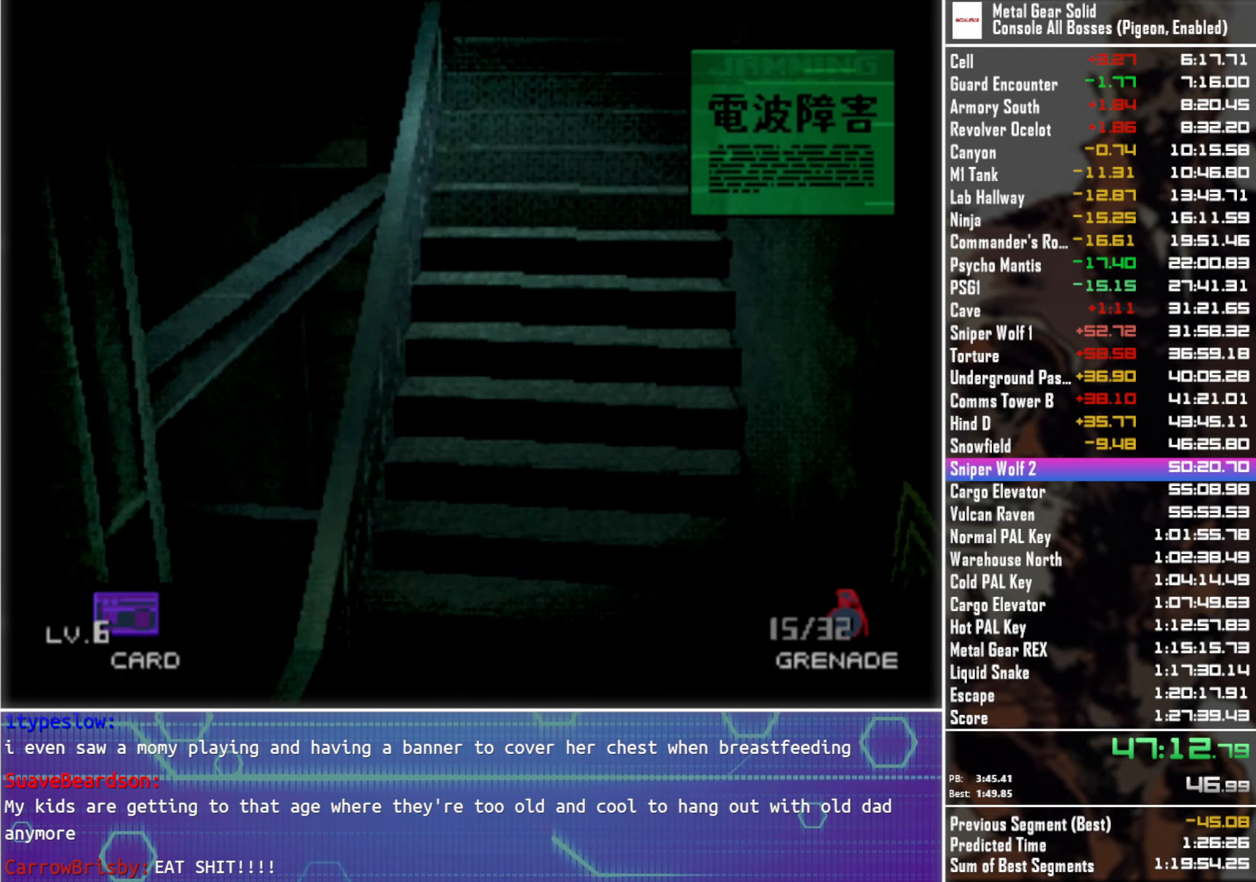
{"buttons": ["DPAD_DOWN"], "left_stick": "center", "right_stick": "center", "events": [[83, "DPAD_LEFT", "down"], [116, "DPAD_LEFT", "up"], [366, "DPAD_LEFT", "down"], [466, "DPAD_LEFT", "up"]]}
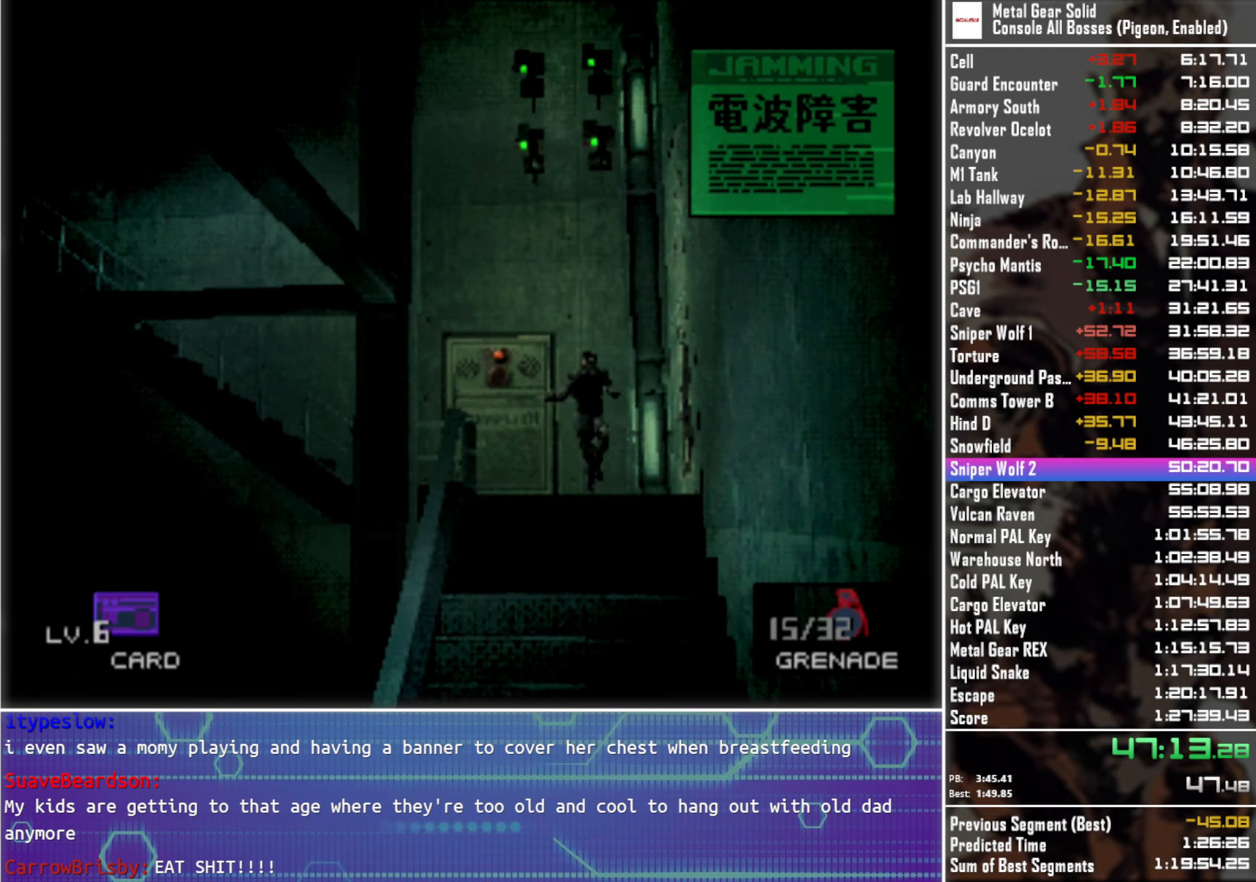
{"buttons": ["DPAD_DOWN"], "left_stick": "center", "right_stick": "center", "events": []}
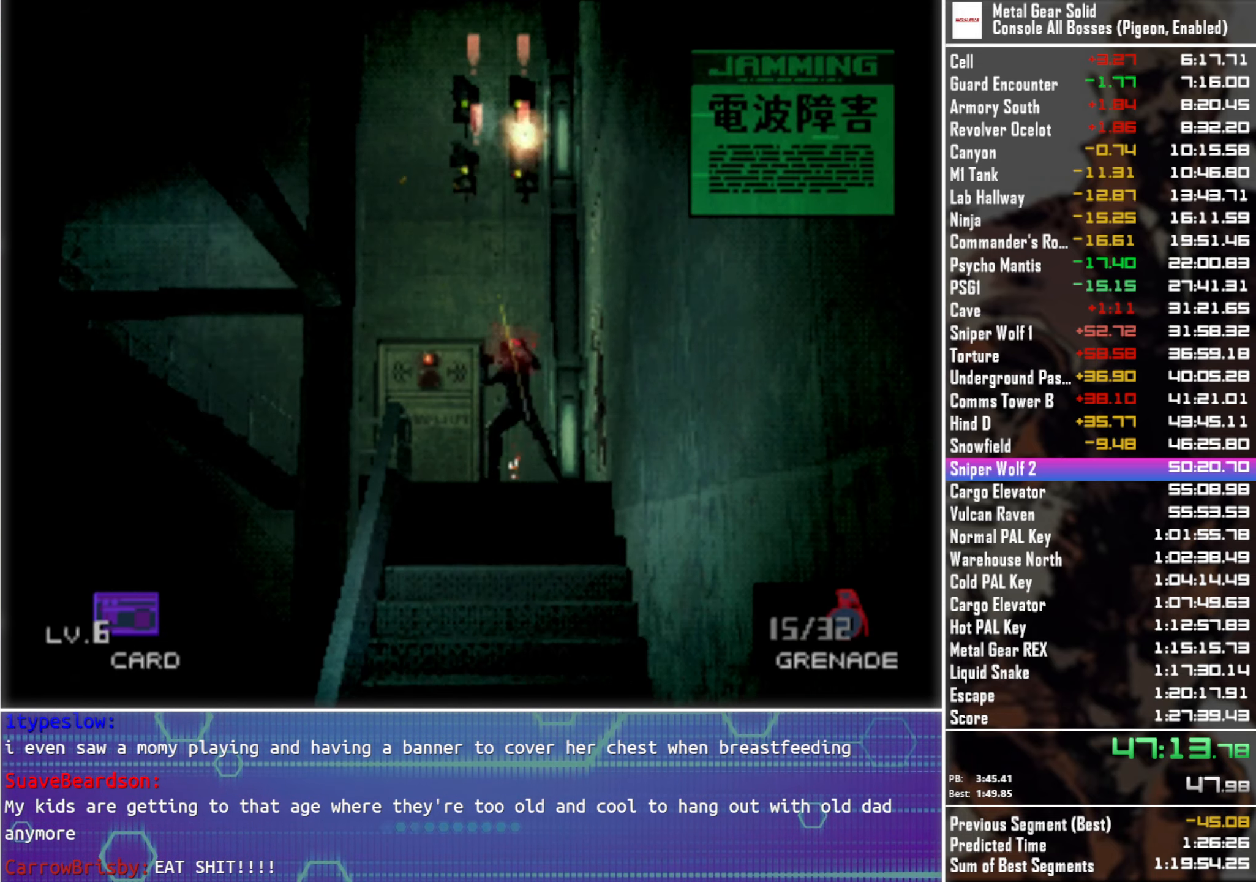
{"buttons": ["DPAD_DOWN"], "left_stick": "center", "right_stick": "center", "events": []}
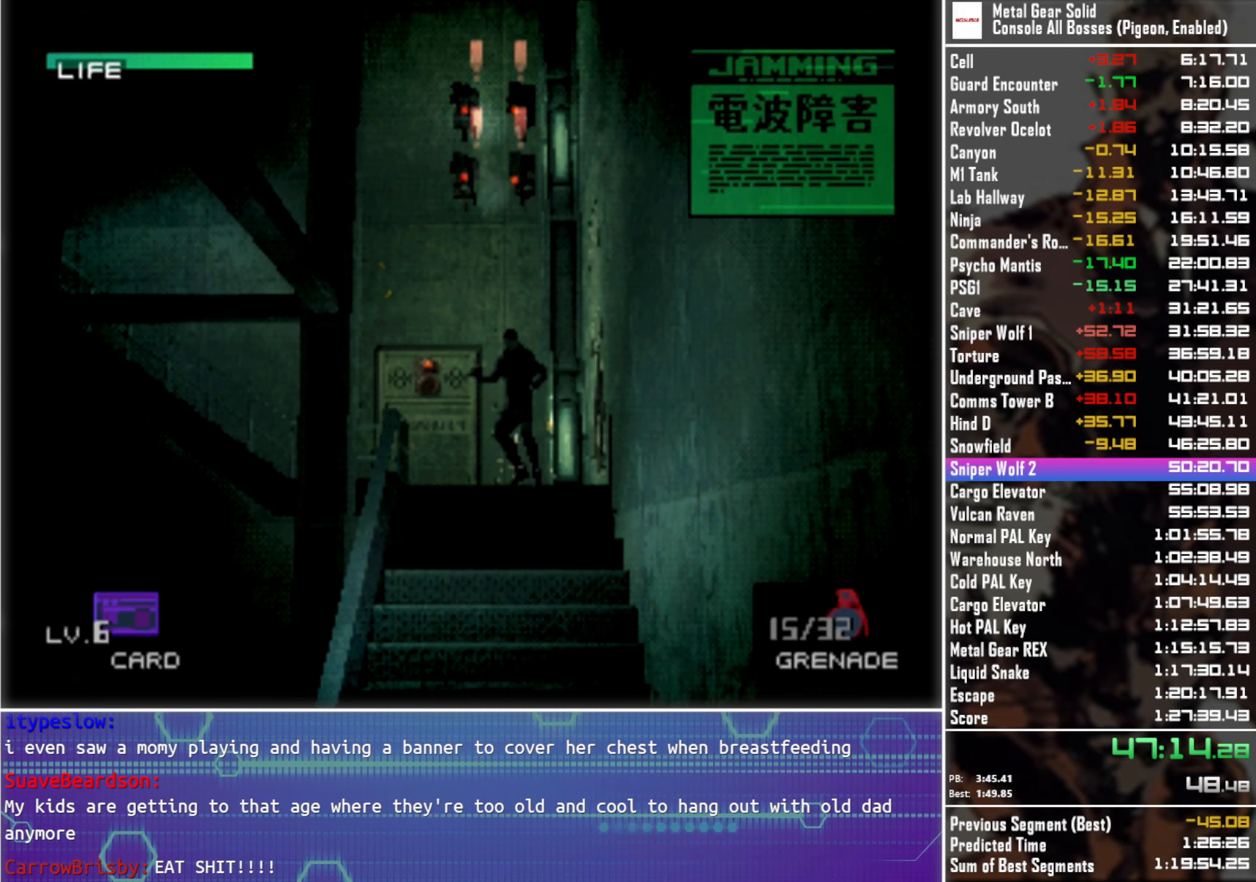
{"buttons": ["DPAD_DOWN", "DPAD_LEFT"], "left_stick": "center", "right_stick": "center", "events": [[50, "DPAD_LEFT", "down"], [183, "DPAD_LEFT", "up"], [366, "DPAD_LEFT", "down"]]}